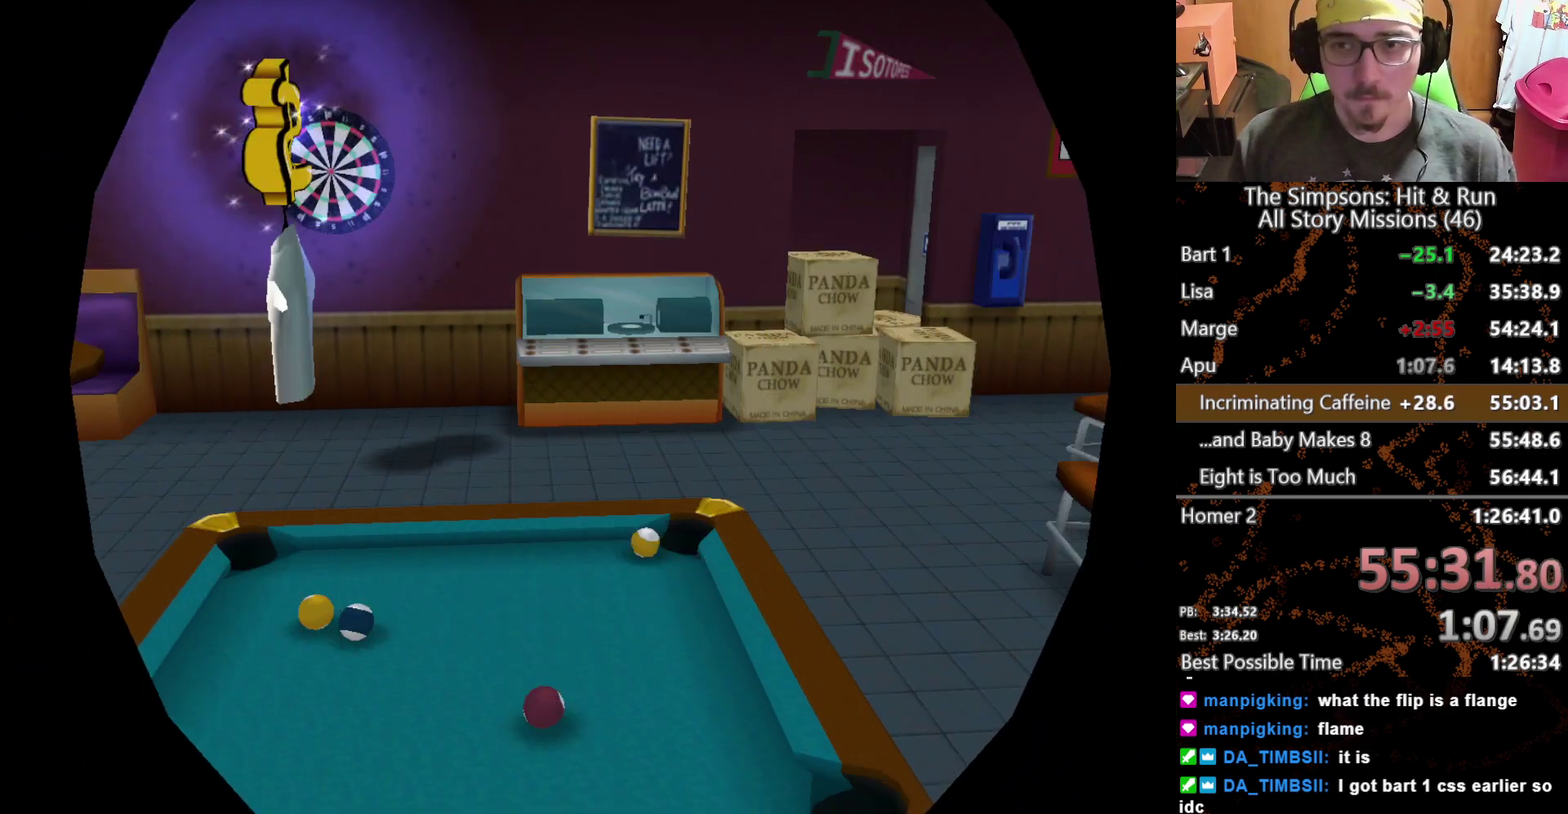
Gameplay with a controller (Xbox layout); each line is a JSON object with the inputs held at the frame after it. "events" lists button and stick changes between this image and that frame as [ms after this image, input, new state], when the widget could be followed in between. This overlay highlights the sticks when they move; stick clicks (L3) are not distinguishable. Not read: L3 R3 X.
{"buttons": [], "left_stick": "down-right", "right_stick": "center", "events": []}
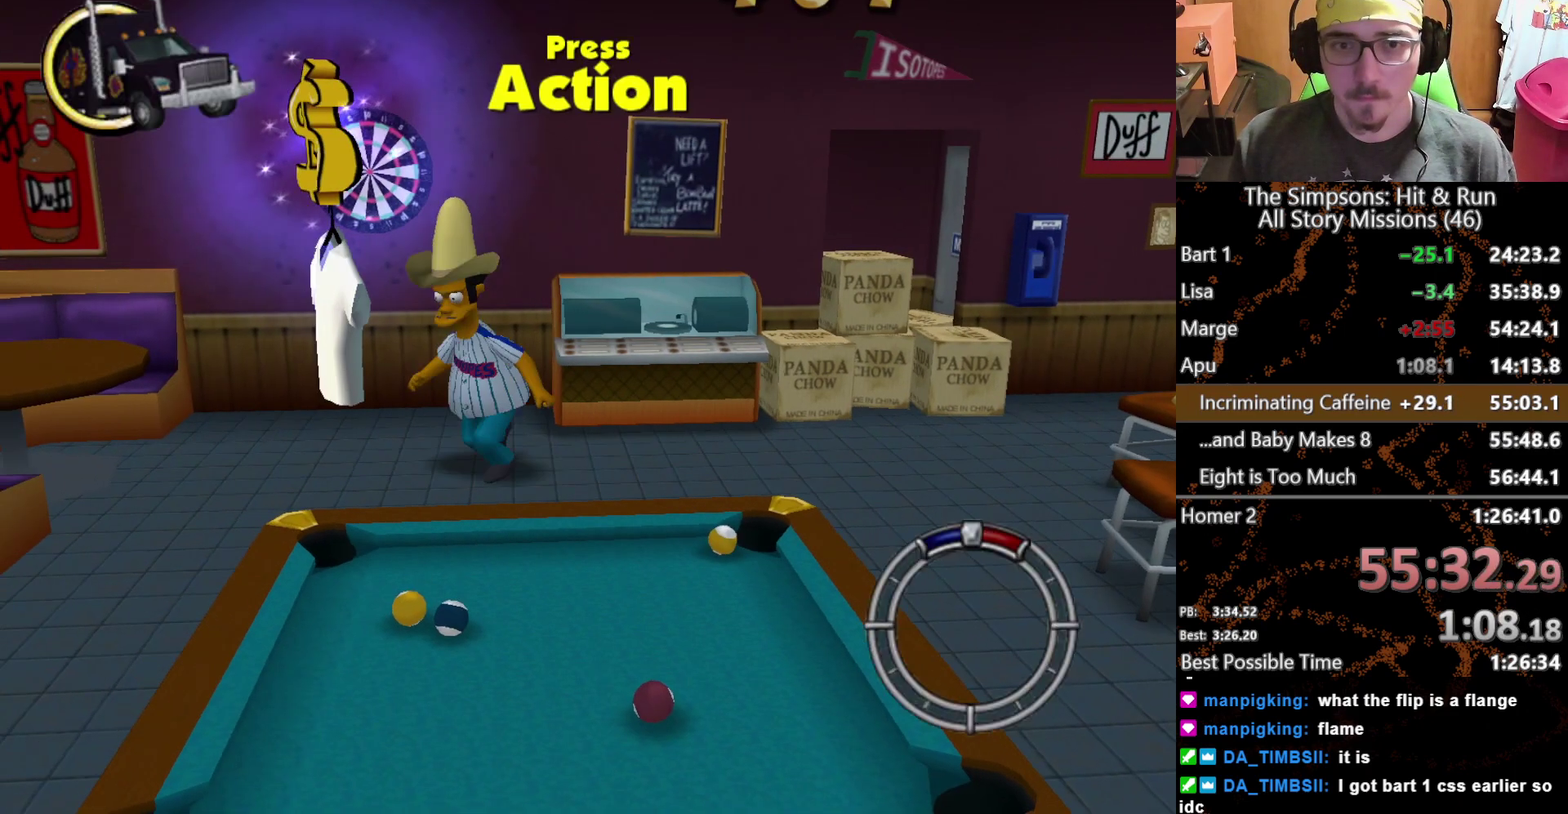
{"buttons": [], "left_stick": "down-right", "right_stick": "center", "events": []}
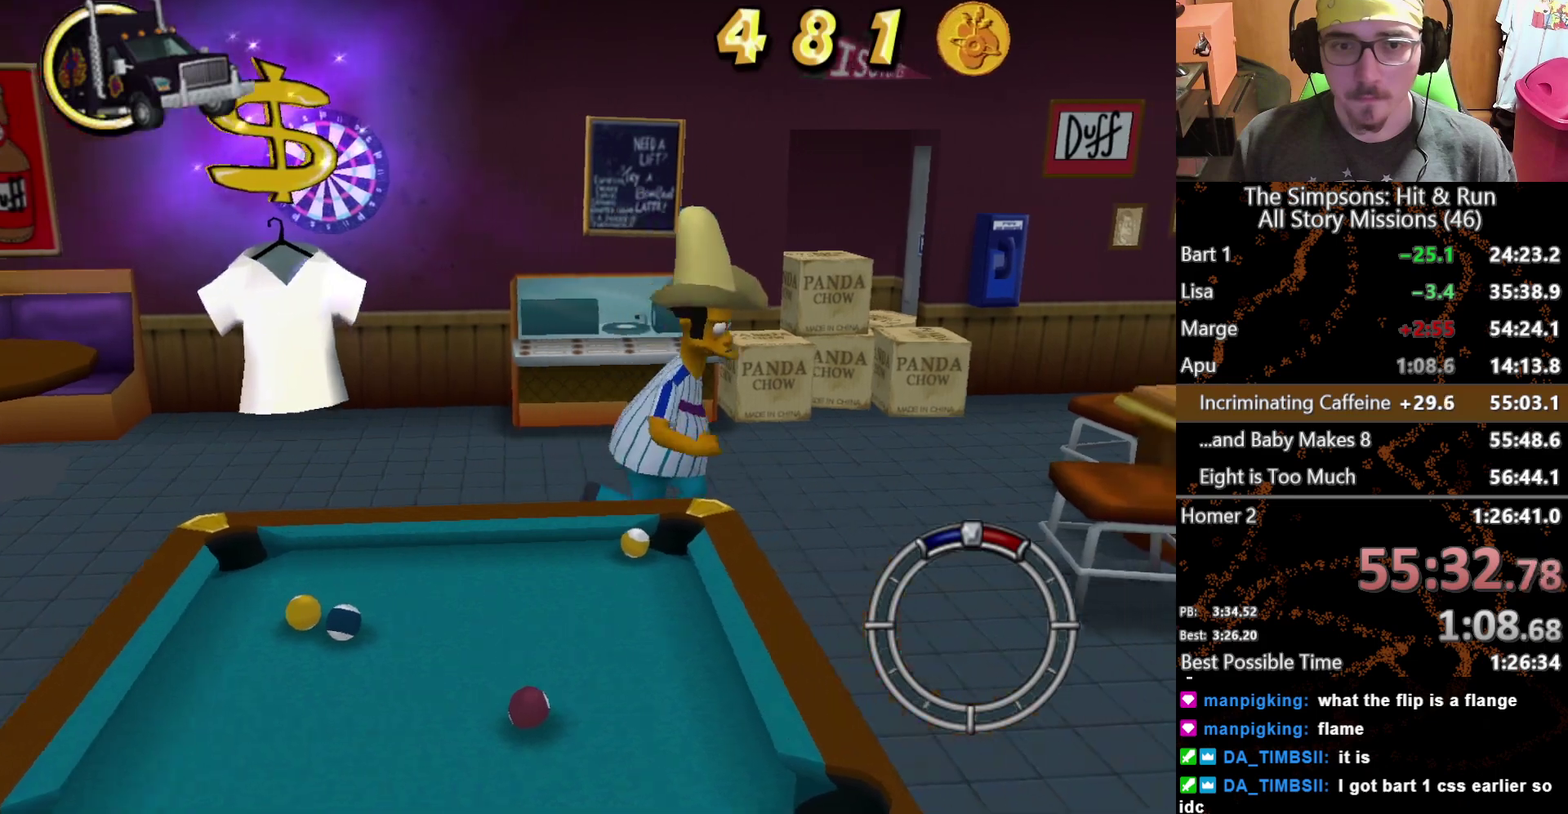
{"buttons": ["Y"], "left_stick": "down", "right_stick": "center", "events": [[167, "left_stick", "down"], [283, "Y", "down"], [367, "Y", "up"], [450, "Y", "down"]]}
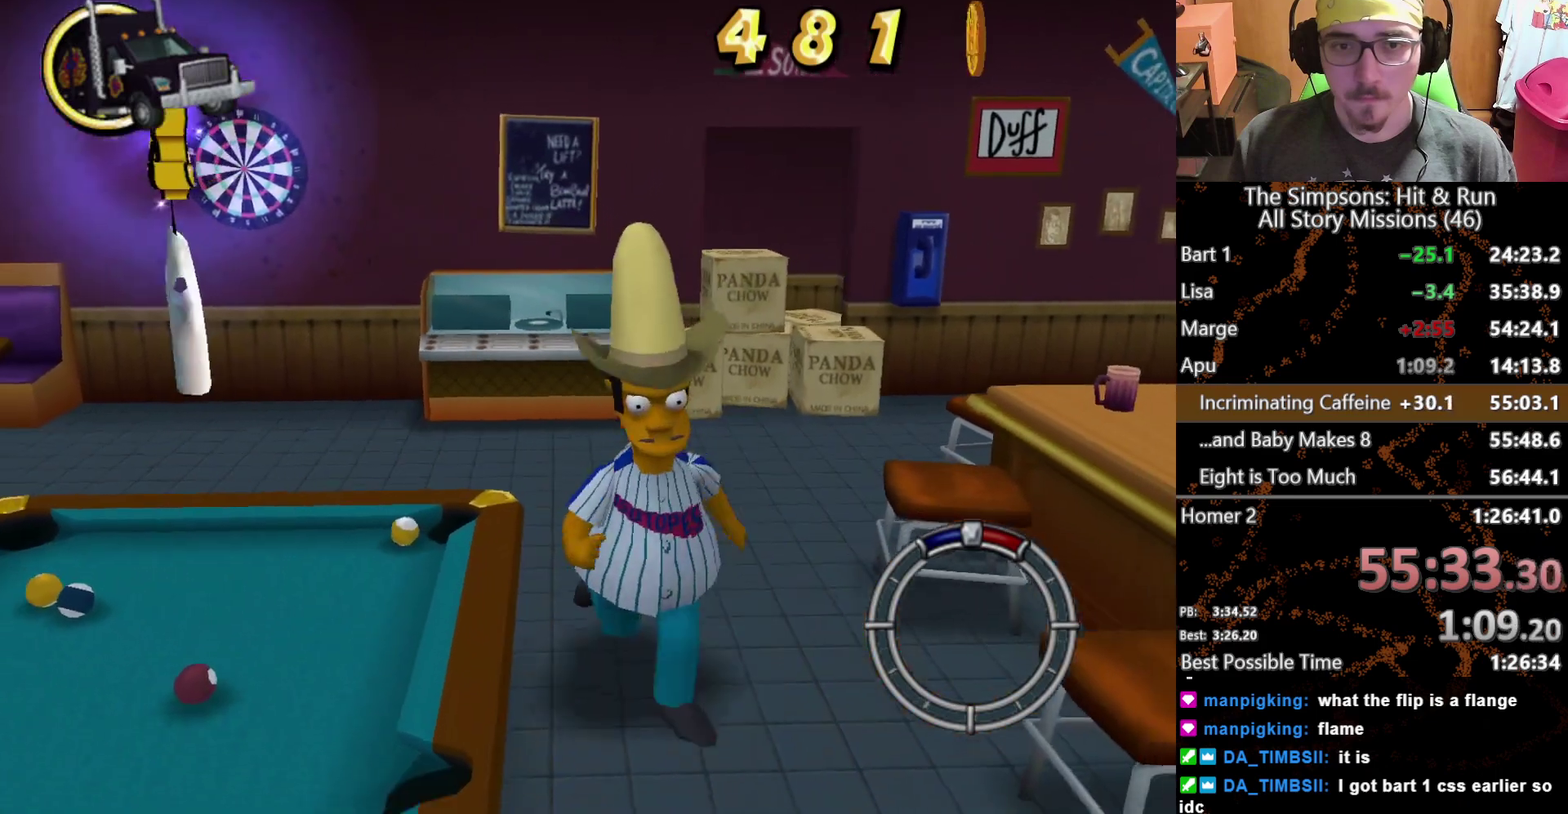
{"buttons": [], "left_stick": "down", "right_stick": "center", "events": [[33, "Y", "up"], [117, "Y", "down"], [167, "Y", "up"], [267, "Y", "down"], [317, "Y", "up"], [383, "Y", "down"], [467, "Y", "up"]]}
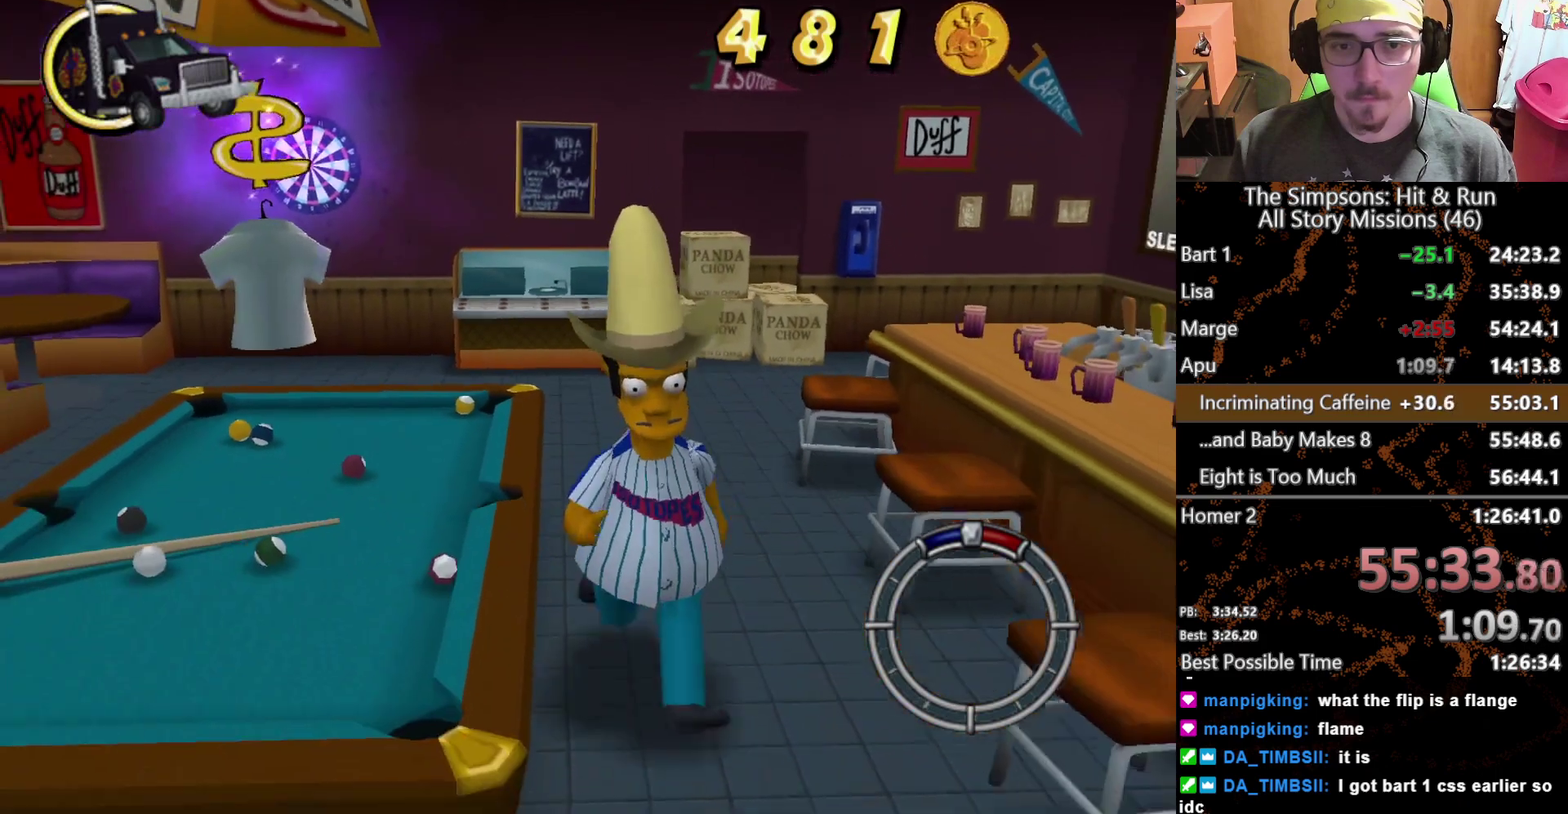
{"buttons": ["Y"], "left_stick": "down", "right_stick": "center", "events": [[33, "Y", "down"], [117, "Y", "up"], [183, "Y", "down"], [250, "Y", "up"], [333, "Y", "down"], [383, "Y", "up"], [450, "Y", "down"]]}
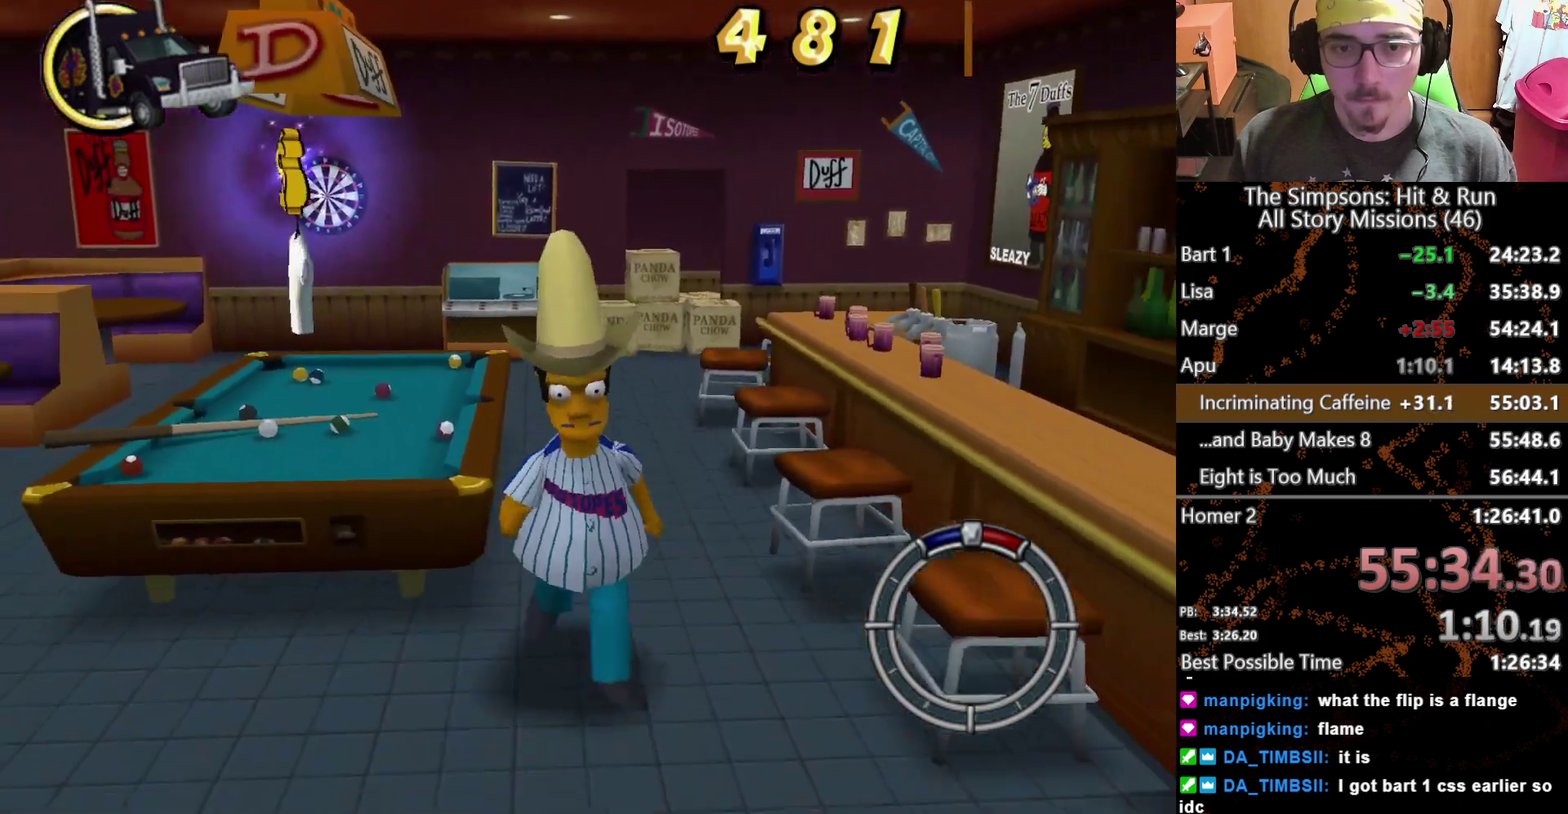
{"buttons": [], "left_stick": "down", "right_stick": "center", "events": [[17, "Y", "up"], [100, "Y", "down"], [167, "Y", "up"], [250, "Y", "down"], [317, "Y", "up"], [433, "Y", "down"], [483, "Y", "up"]]}
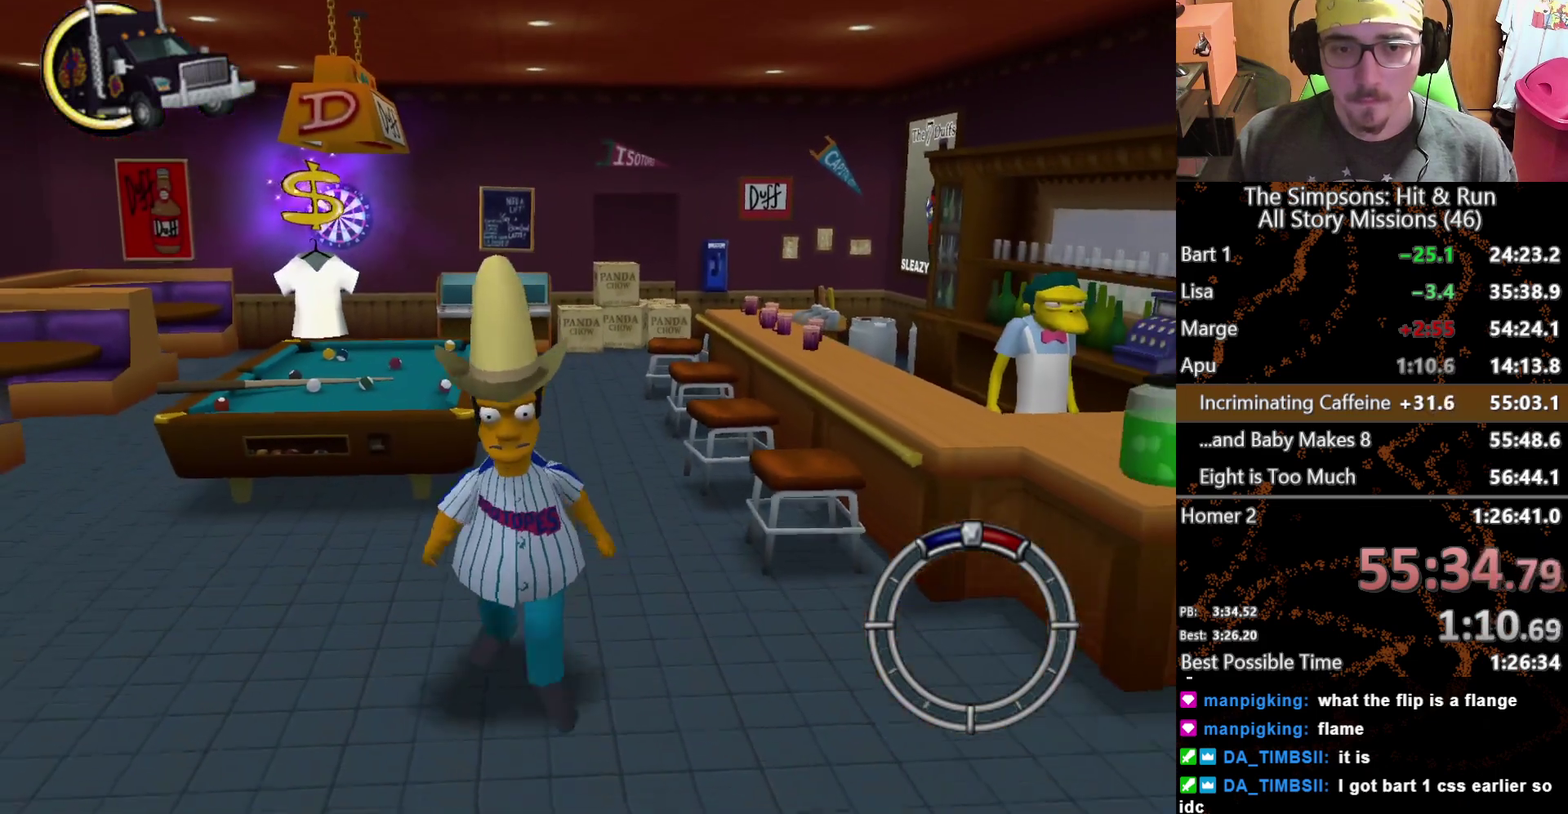
{"buttons": ["Y"], "left_stick": "down", "right_stick": "center", "events": [[117, "Y", "down"], [217, "Y", "up"], [283, "Y", "down"], [367, "Y", "up"], [450, "Y", "down"]]}
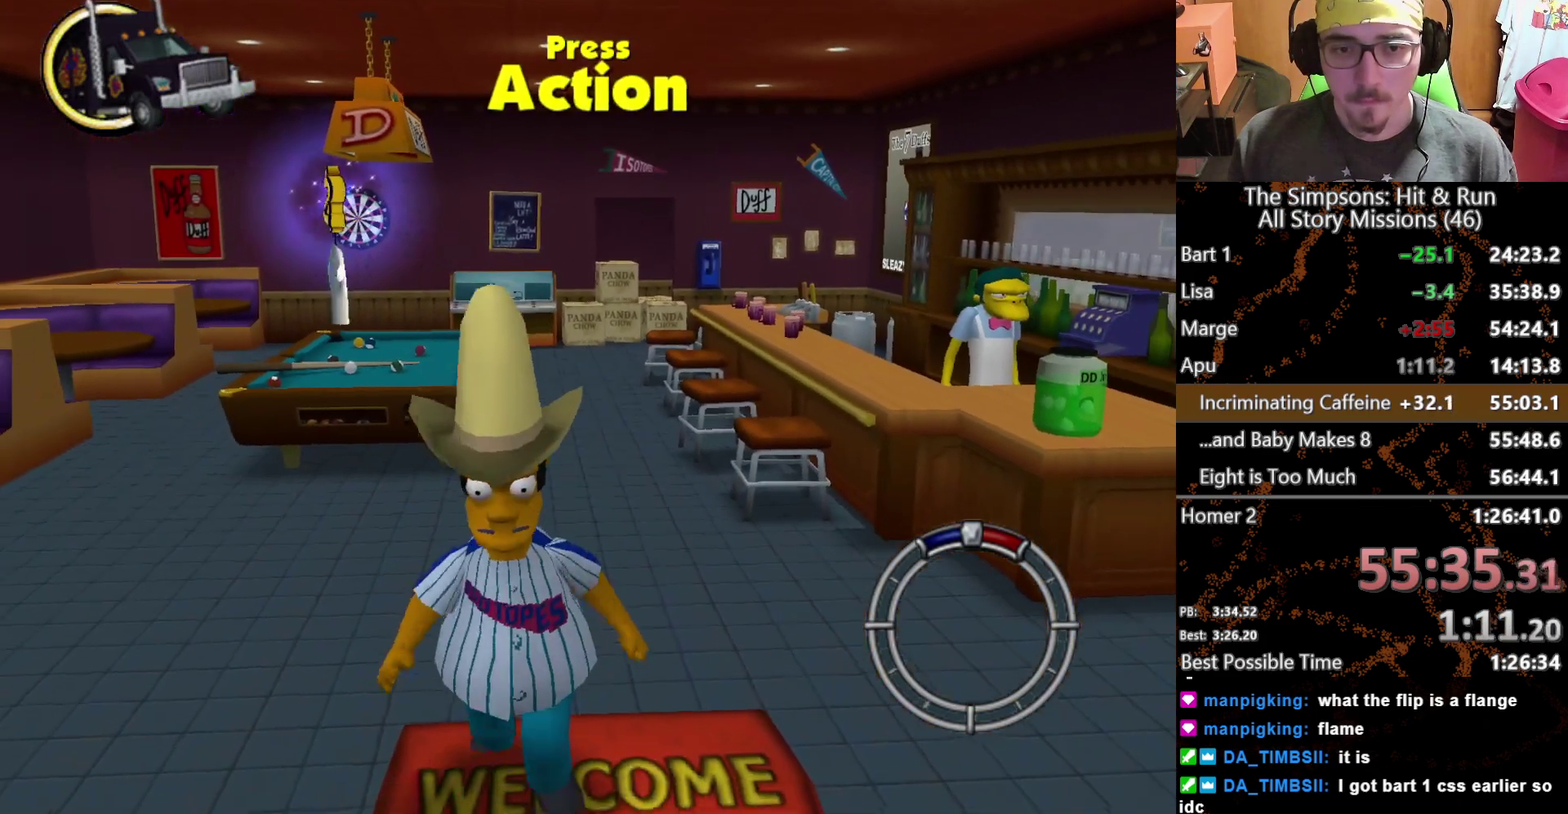
{"buttons": [], "left_stick": "center", "right_stick": "center", "events": [[33, "Y", "up"], [467, "left_stick", "center"]]}
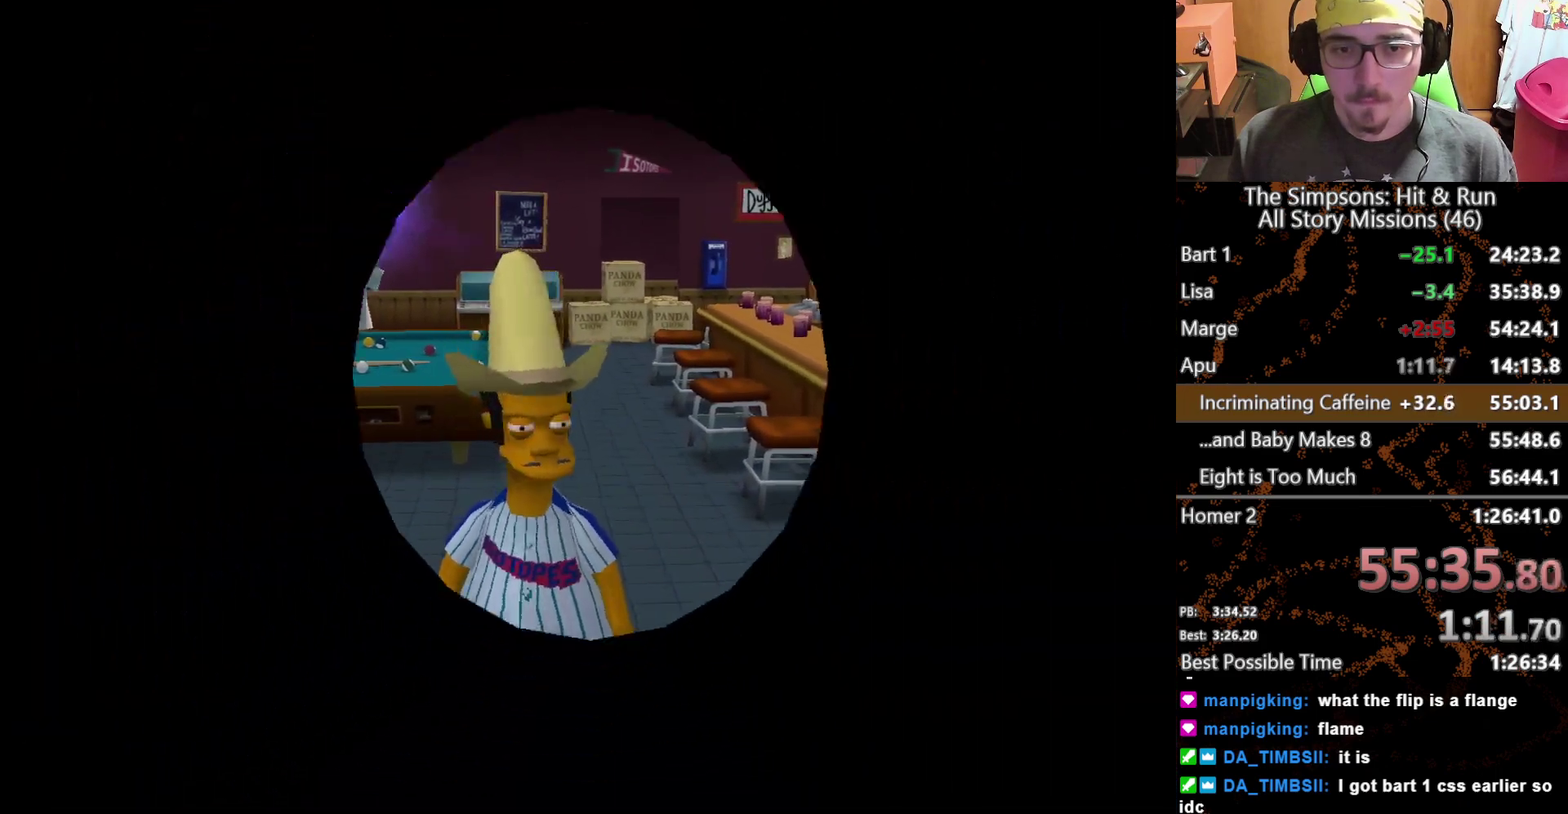
{"buttons": [], "left_stick": "center", "right_stick": "center"}
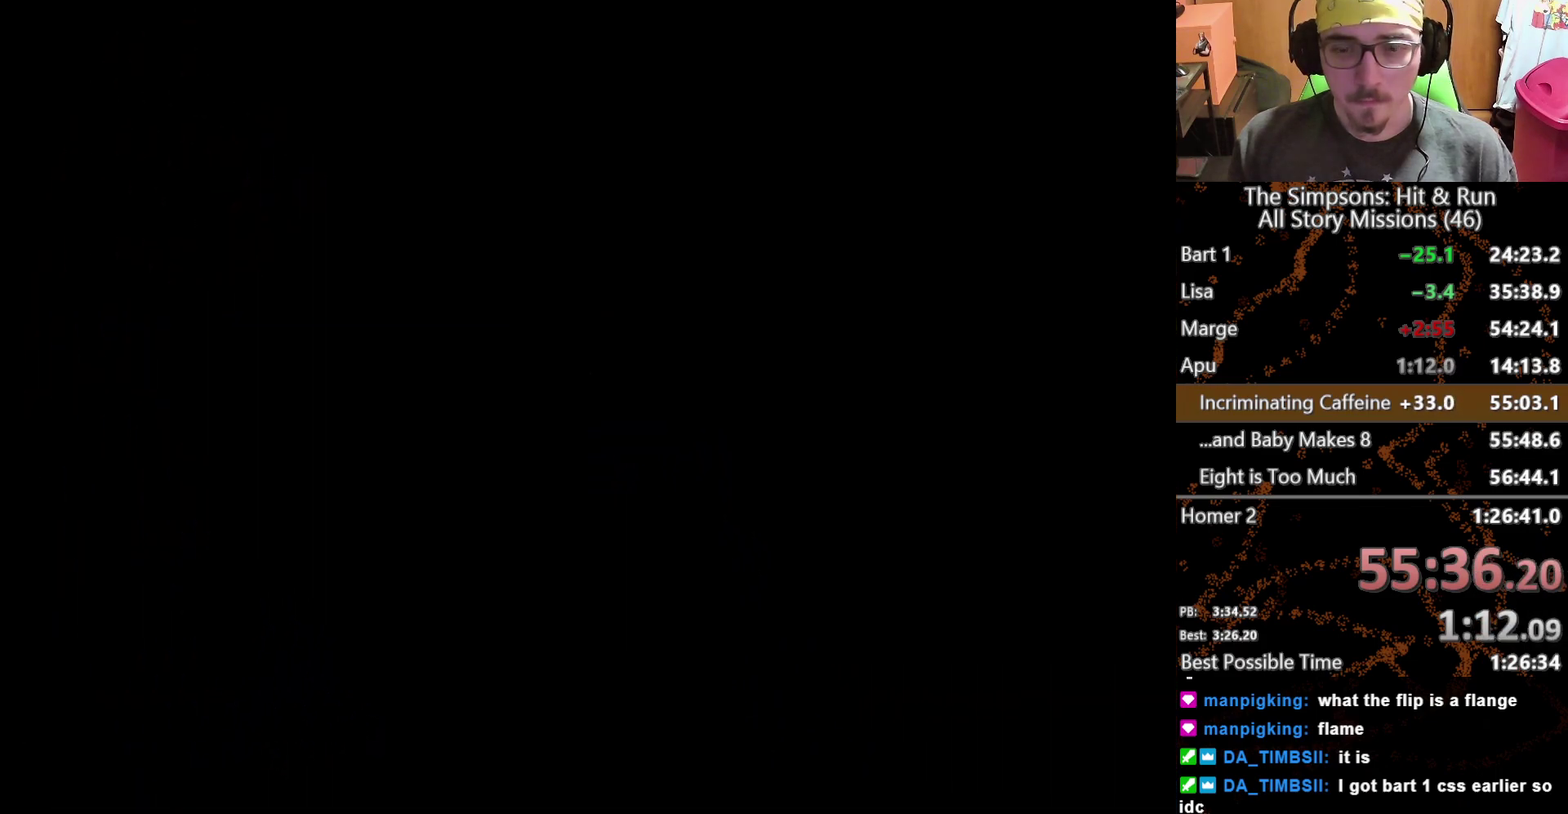
{"buttons": [], "left_stick": "center", "right_stick": "center", "events": []}
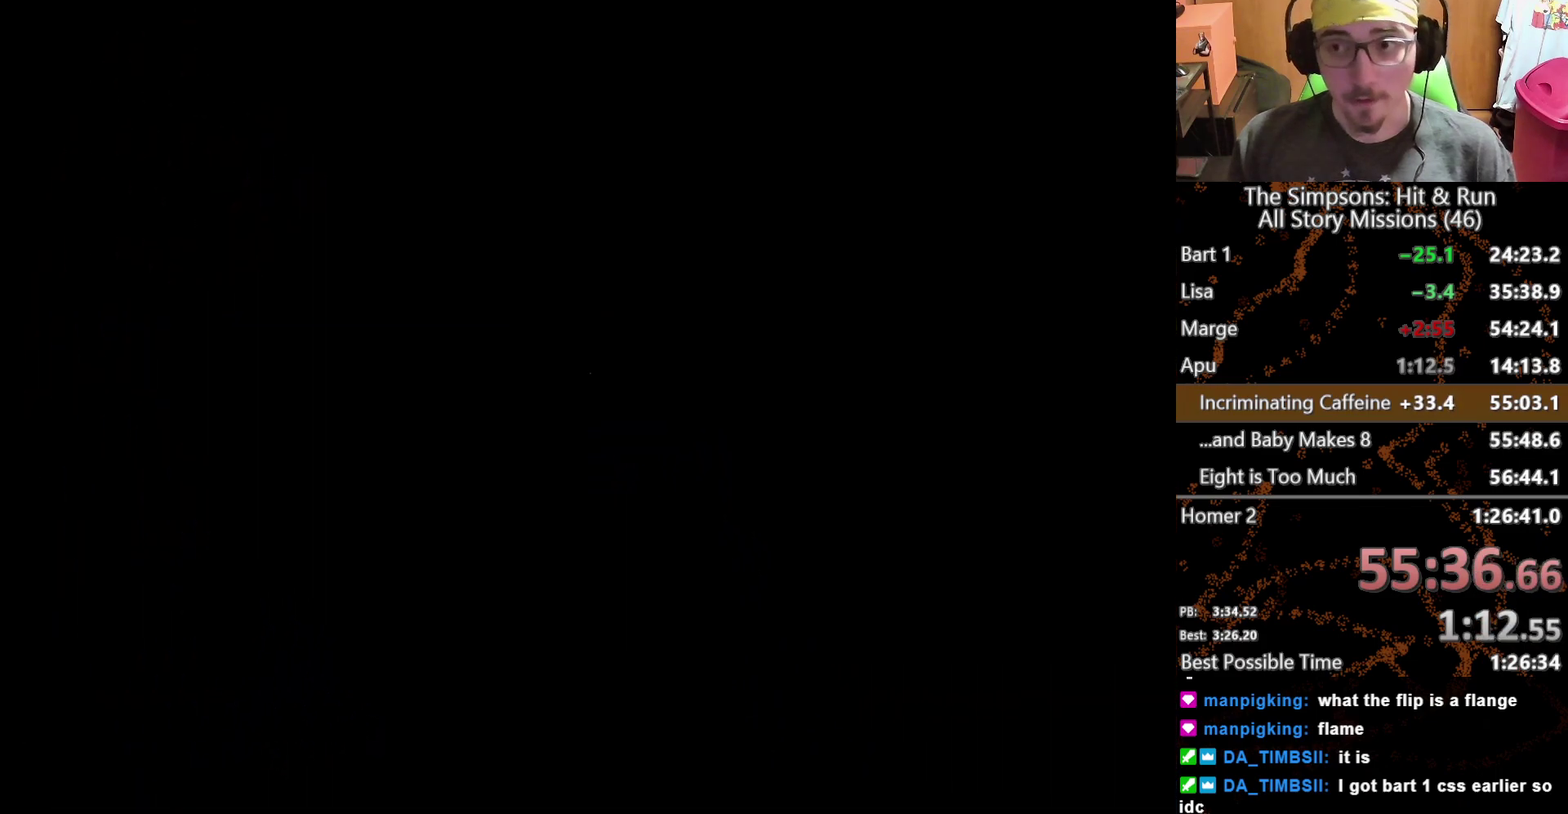
{"buttons": [], "left_stick": "center", "right_stick": "center", "events": []}
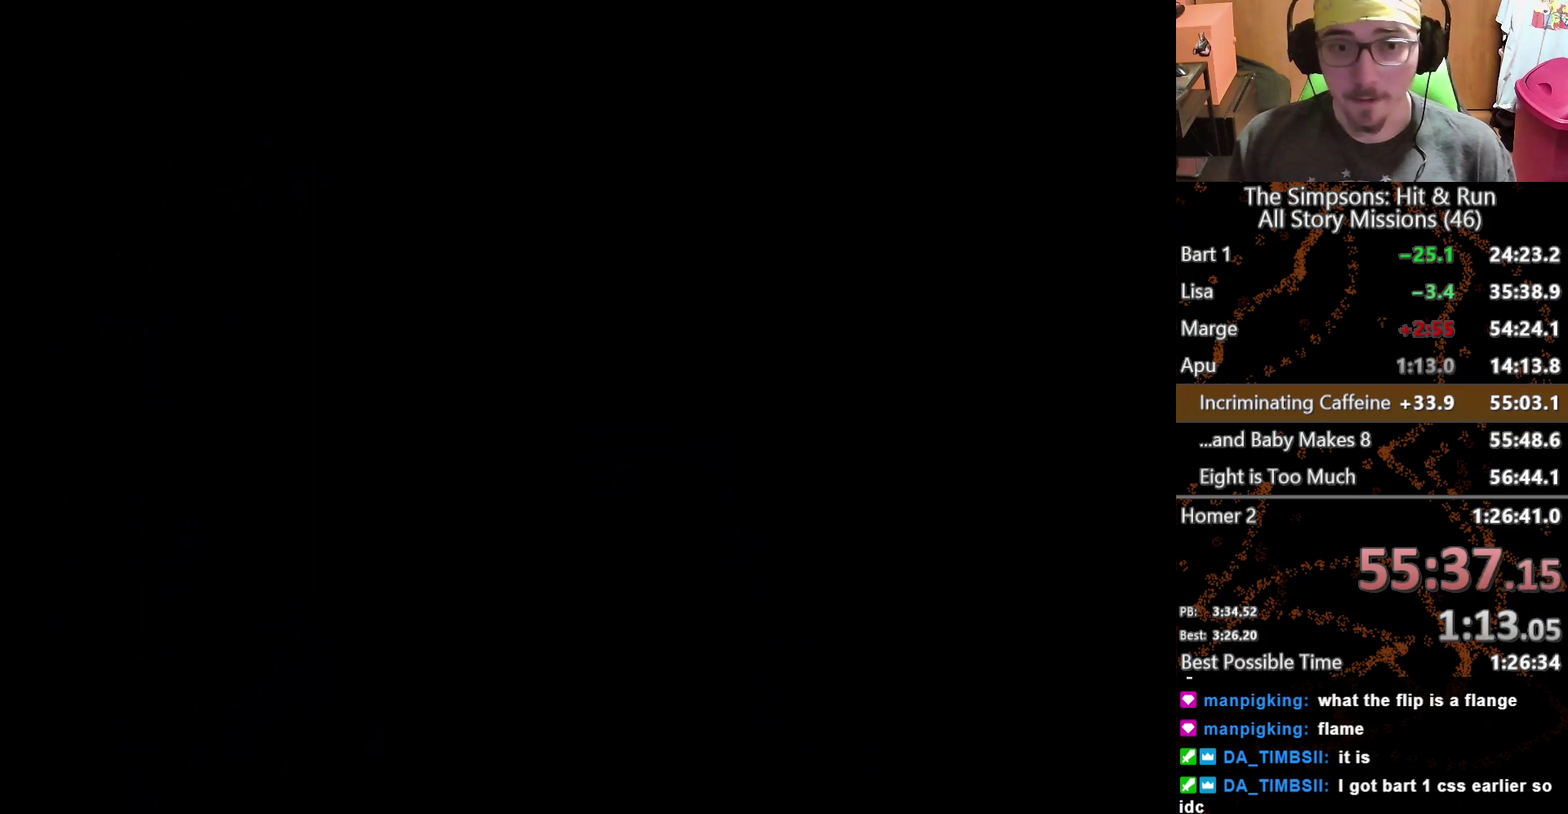
{"buttons": [], "left_stick": "down-right", "right_stick": "center", "events": [[467, "left_stick", "down-right"]]}
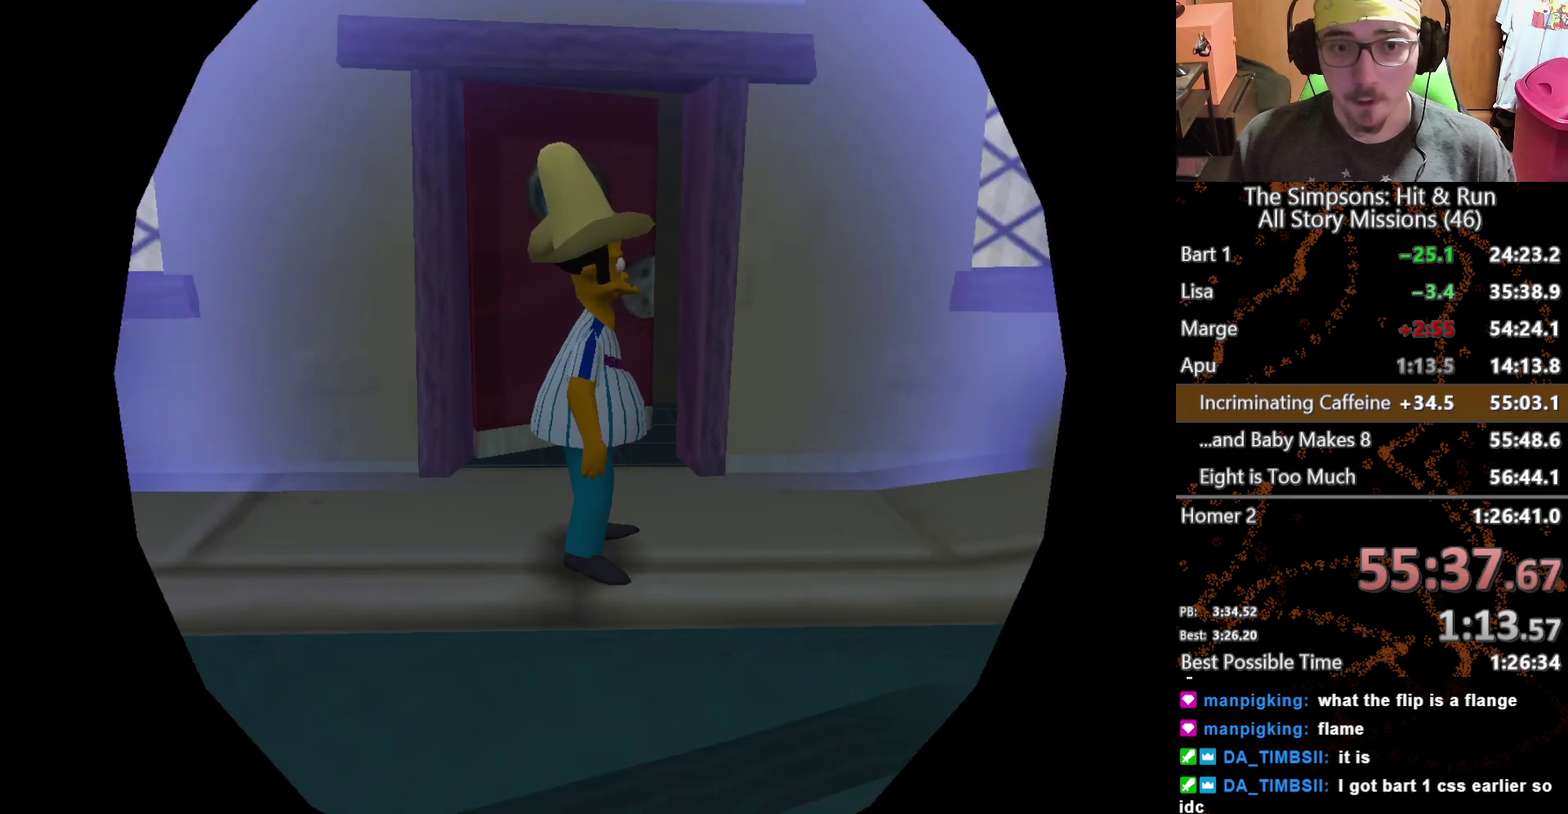
{"buttons": [], "left_stick": "down", "right_stick": "center", "events": [[183, "left_stick", "down"]]}
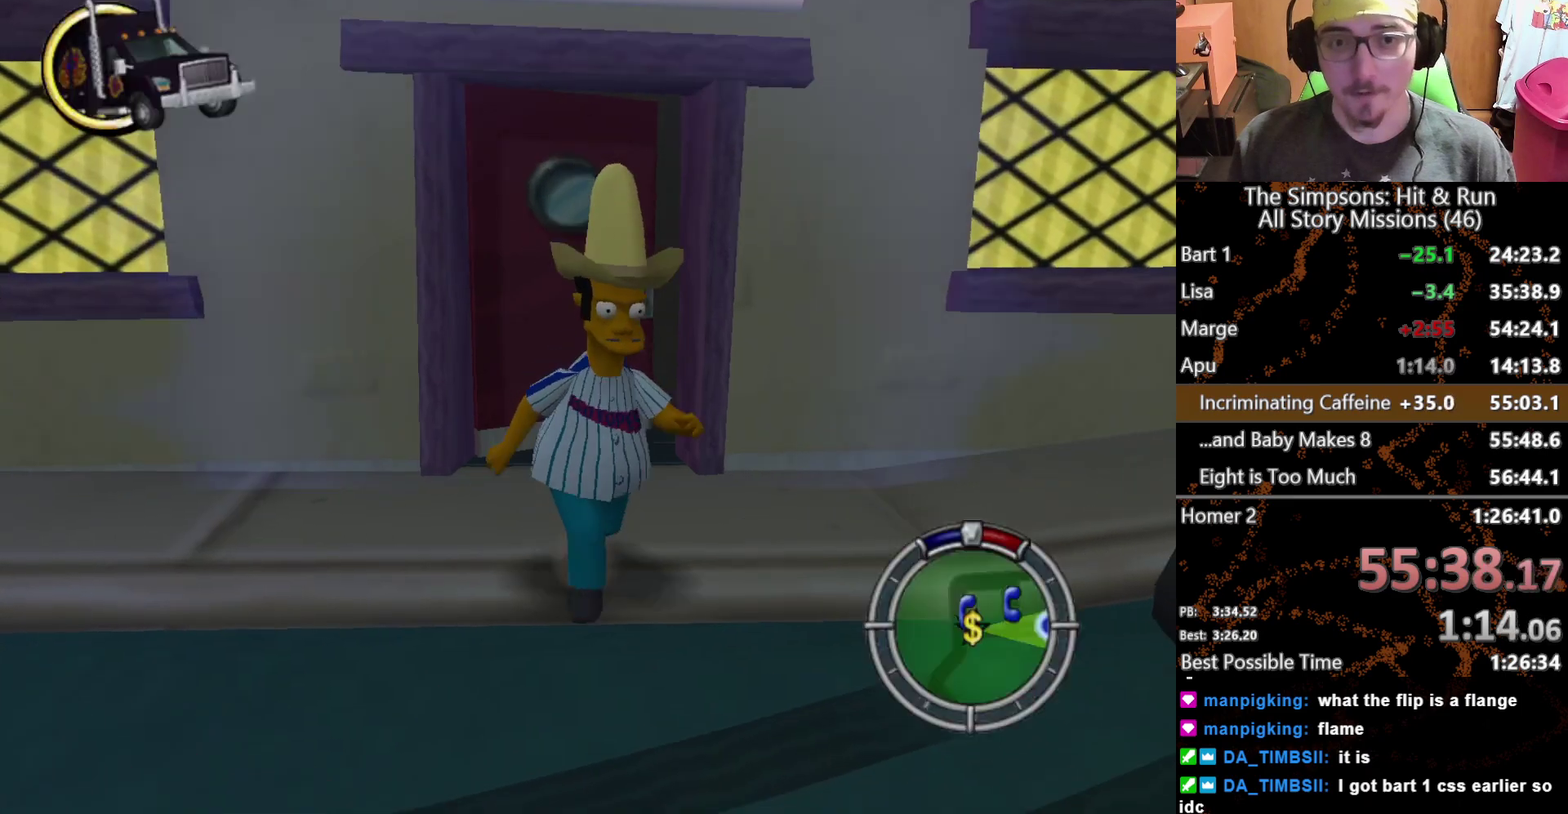
{"buttons": [], "left_stick": "right", "right_stick": "center", "events": [[33, "left_stick", "down-right"], [133, "A", "down"], [183, "left_stick", "right"], [267, "A", "up"]]}
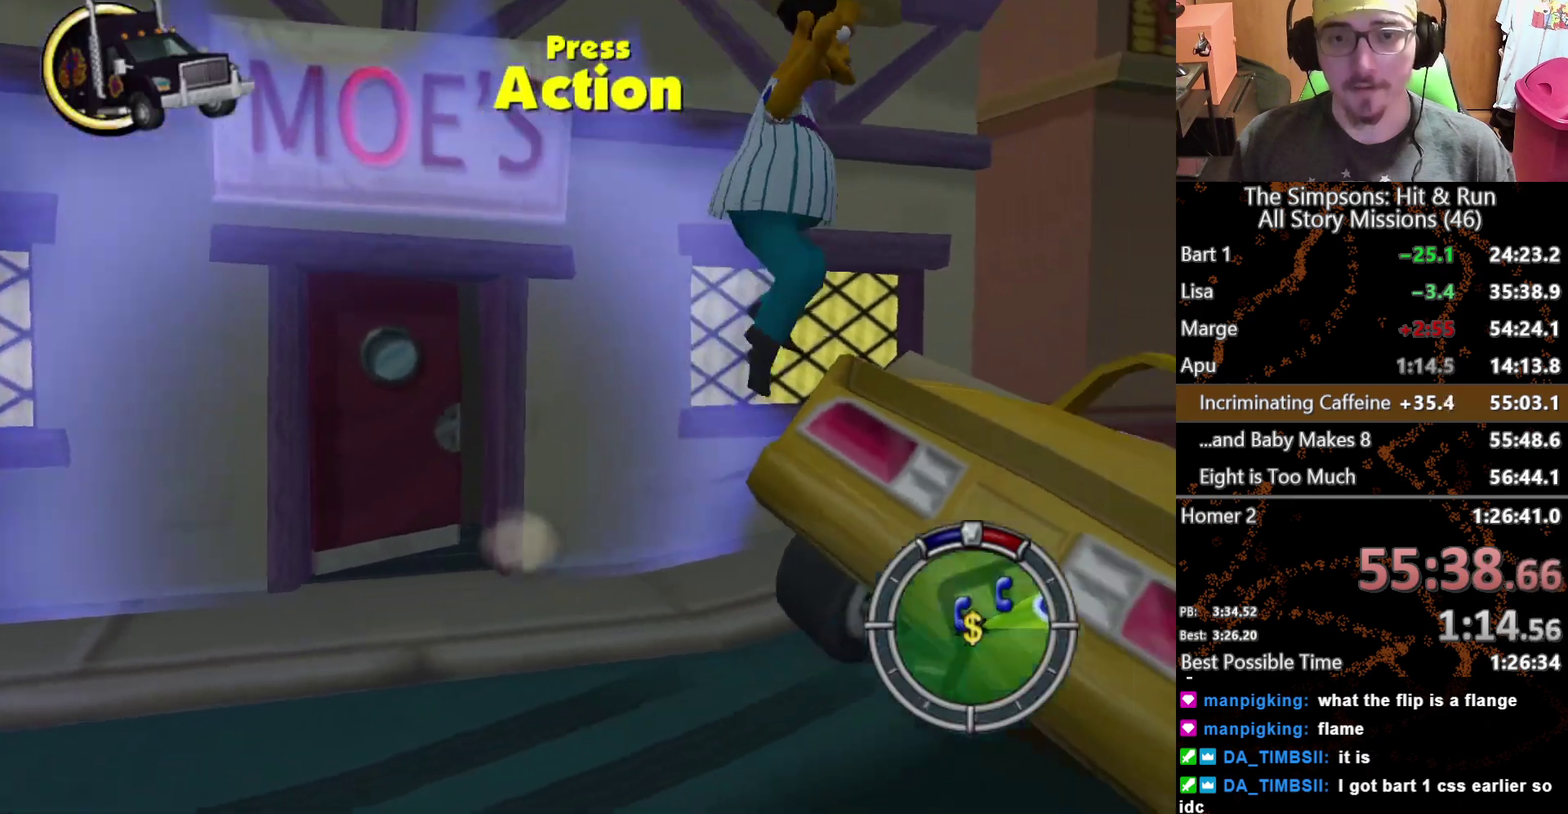
{"buttons": [], "left_stick": "right", "right_stick": "center", "events": []}
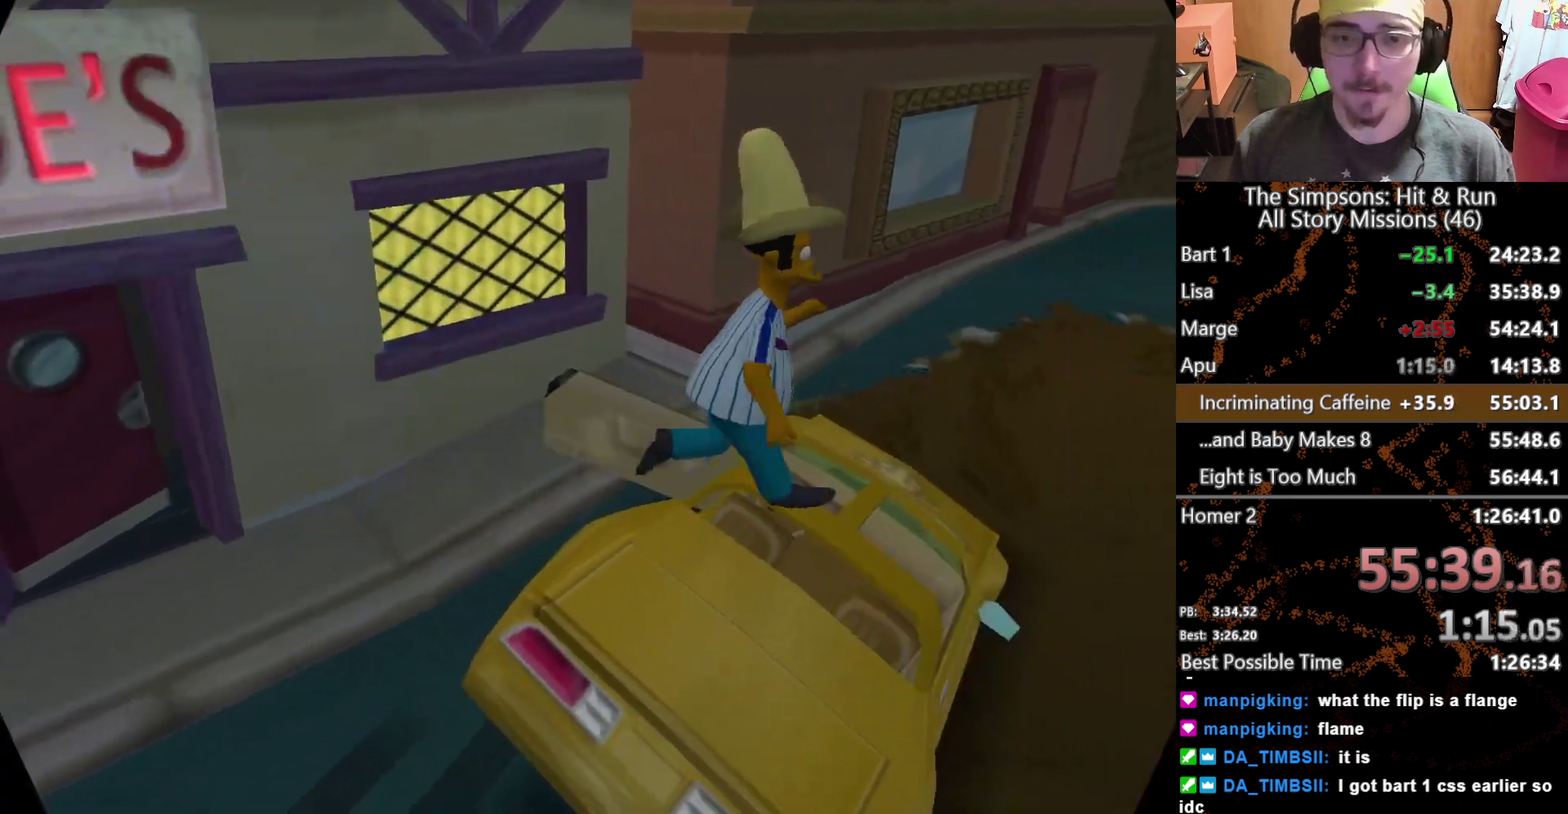
{"buttons": ["L2"], "left_stick": "center", "right_stick": "center", "events": [[17, "L2", "down"], [50, "left_stick", "center"]]}
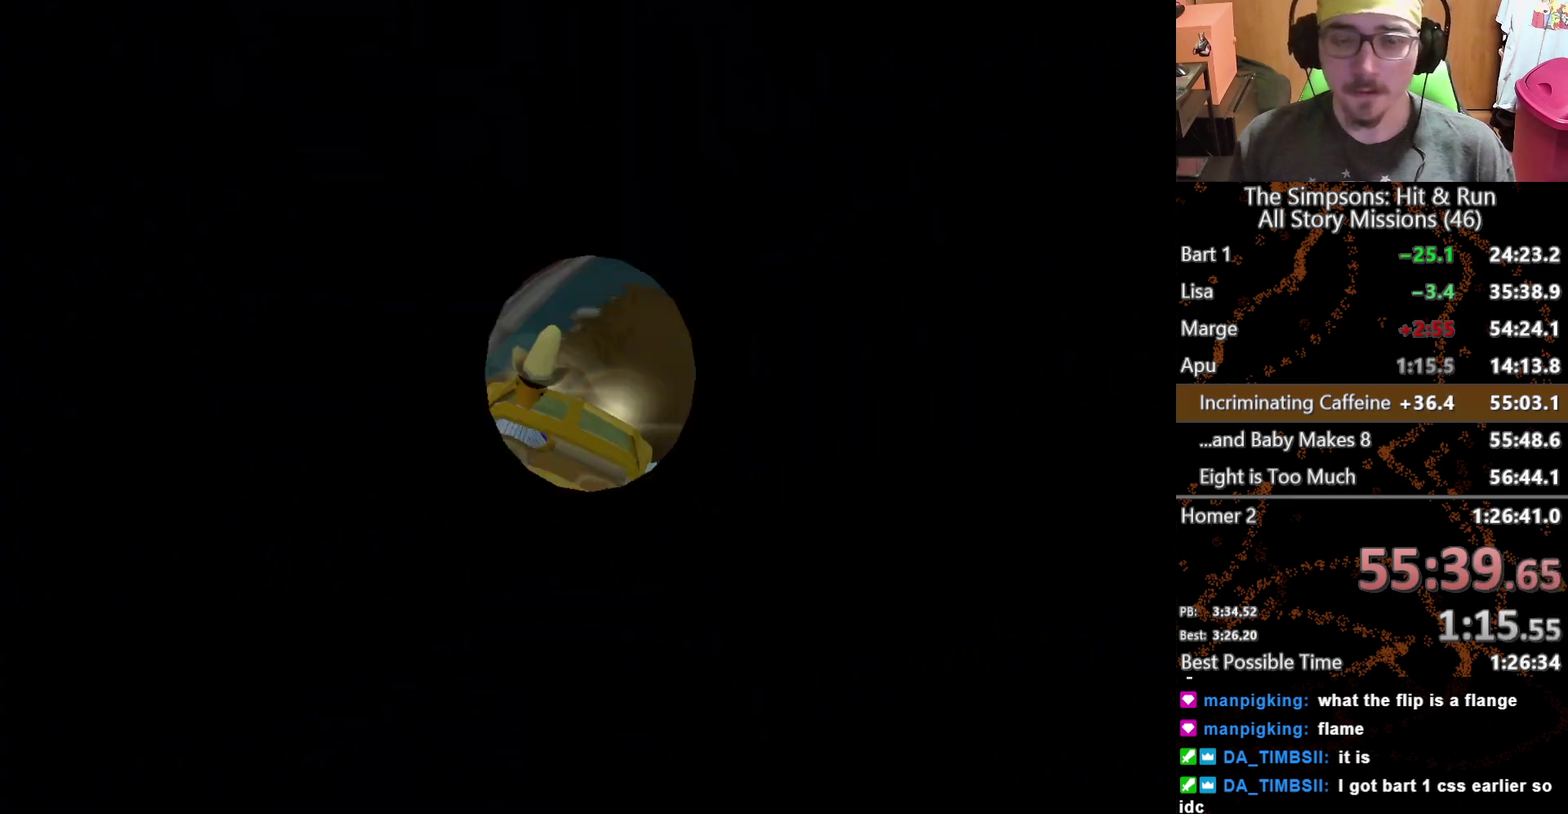
{"buttons": [], "left_stick": "center", "right_stick": "center", "events": [[117, "L2", "up"]]}
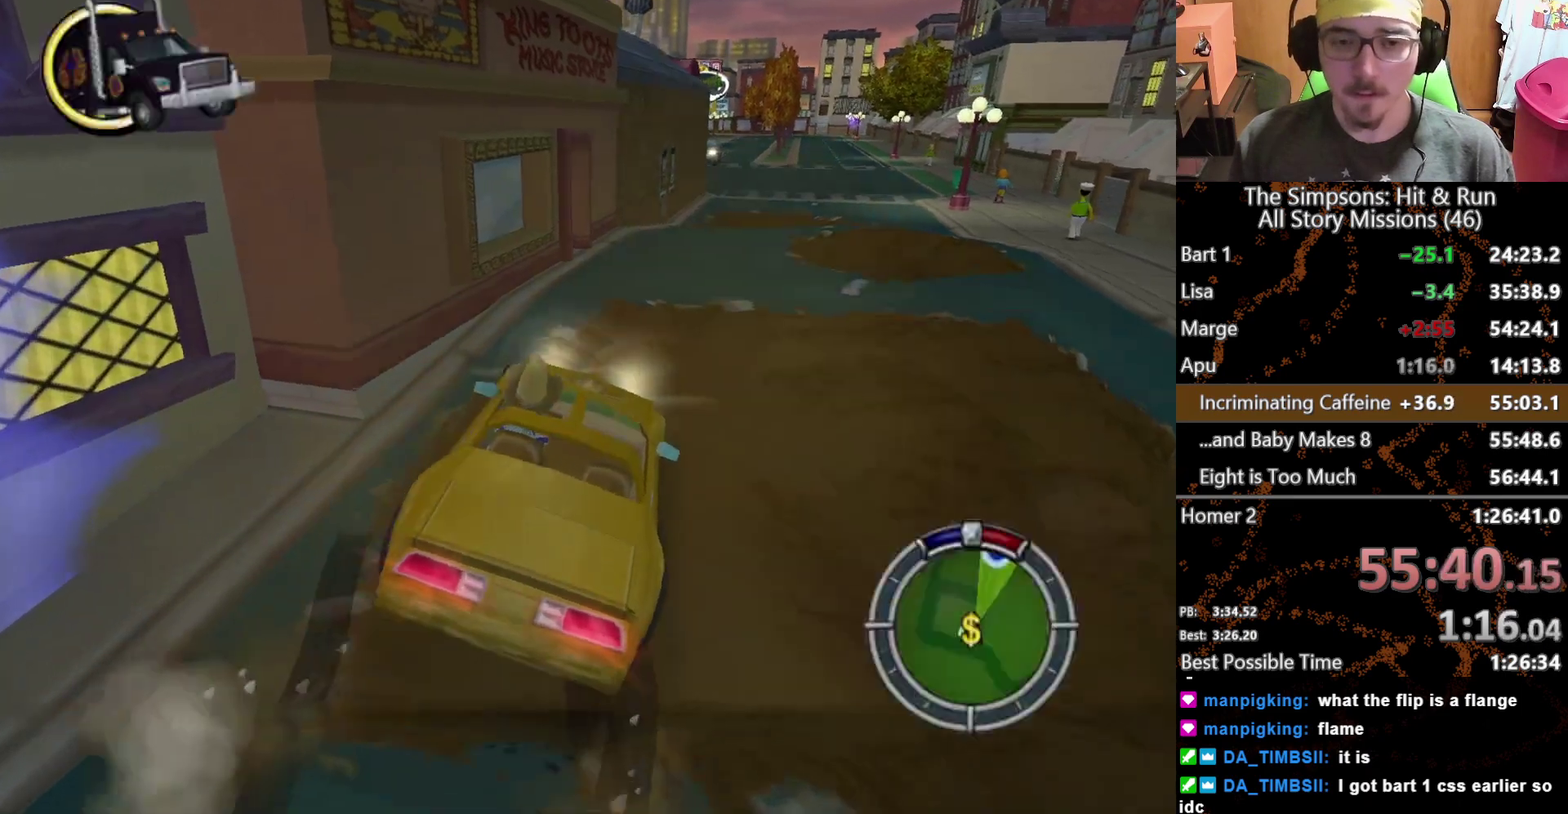
{"buttons": [], "left_stick": "center", "right_stick": "center", "events": []}
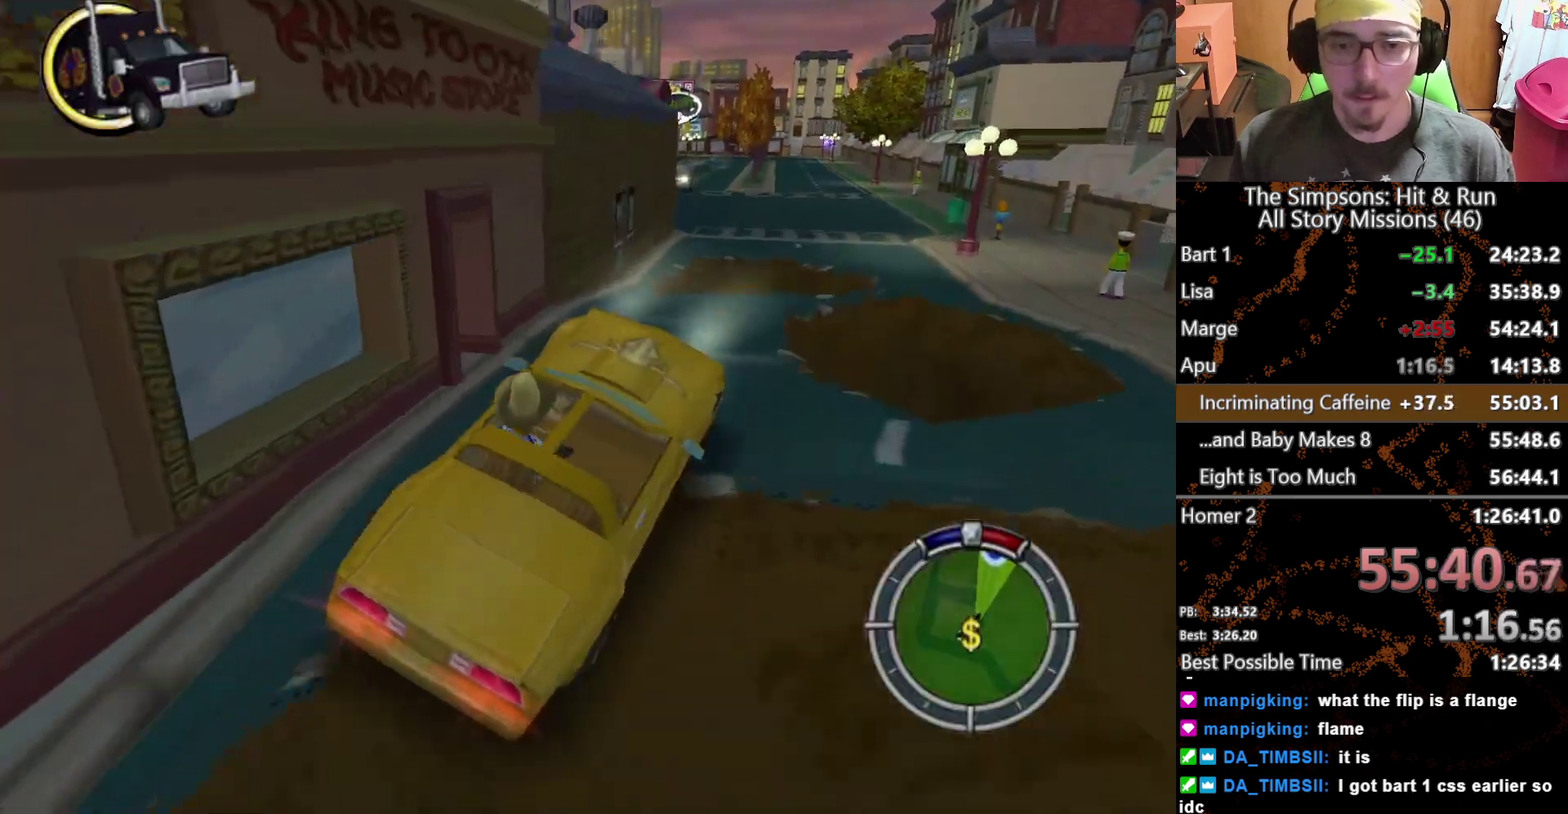
{"buttons": [], "left_stick": "center", "right_stick": "center", "events": []}
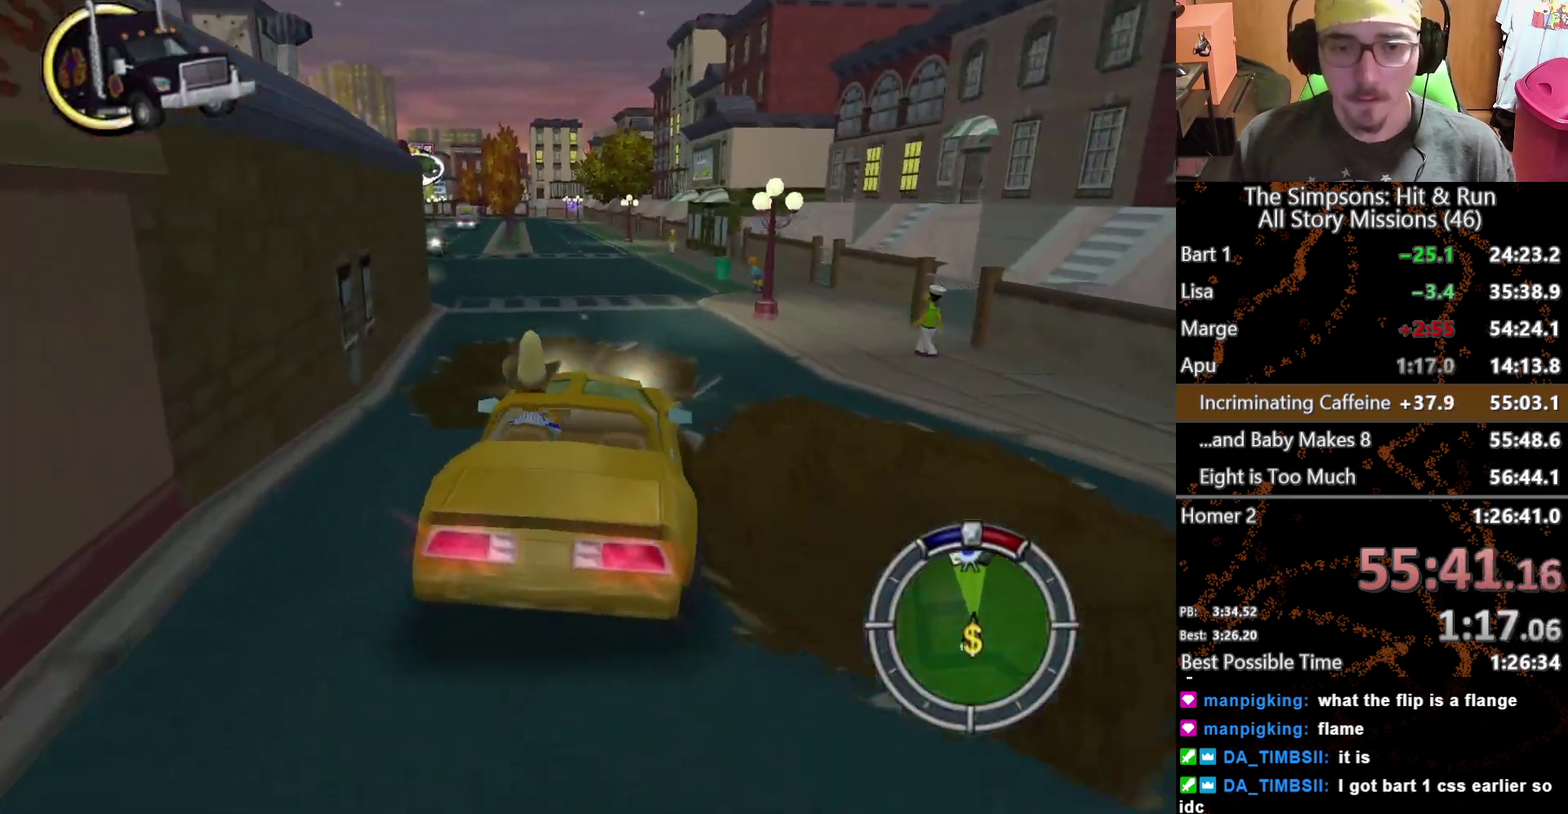
{"buttons": [], "left_stick": "center", "right_stick": "center", "events": []}
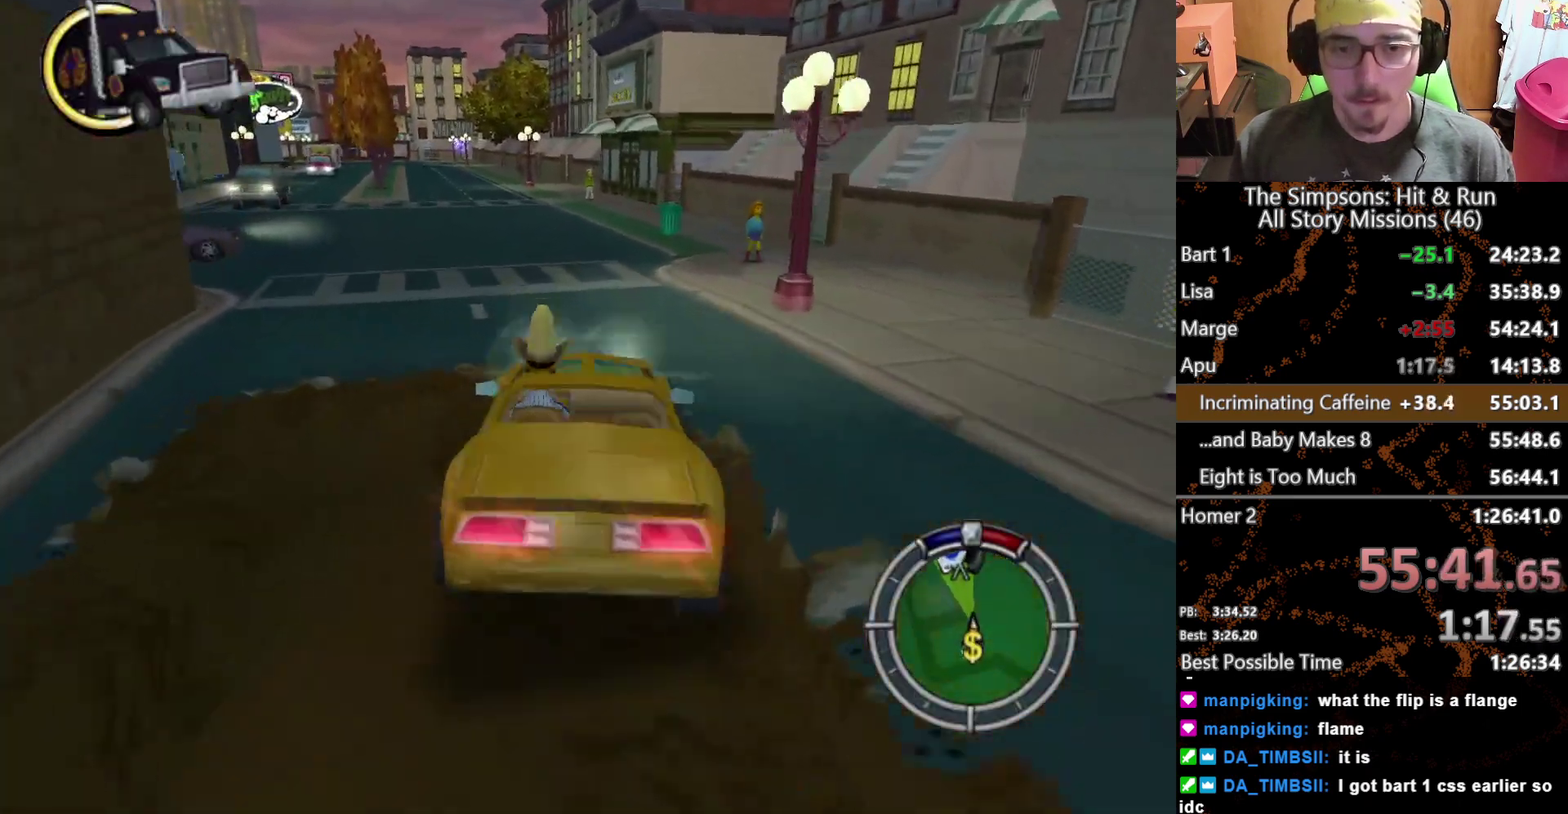
{"buttons": ["L1"], "left_stick": "left", "right_stick": "center", "events": [[483, "L1", "down"], [500, "left_stick", "left"]]}
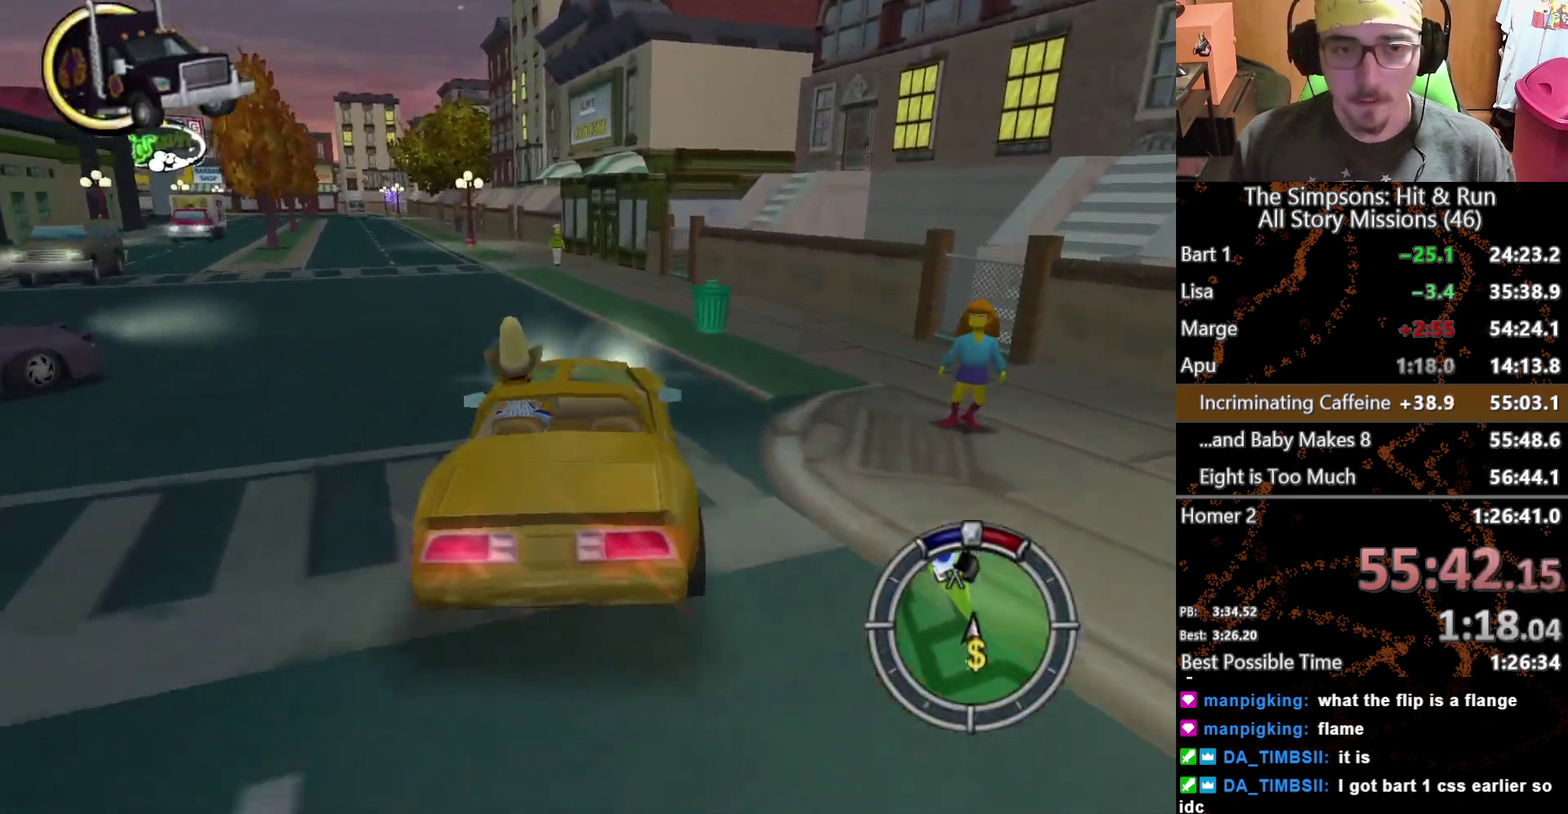
{"buttons": [], "left_stick": "center", "right_stick": "center", "events": [[100, "L1", "up"], [167, "L1", "down"], [283, "L1", "up"], [300, "left_stick", "center"]]}
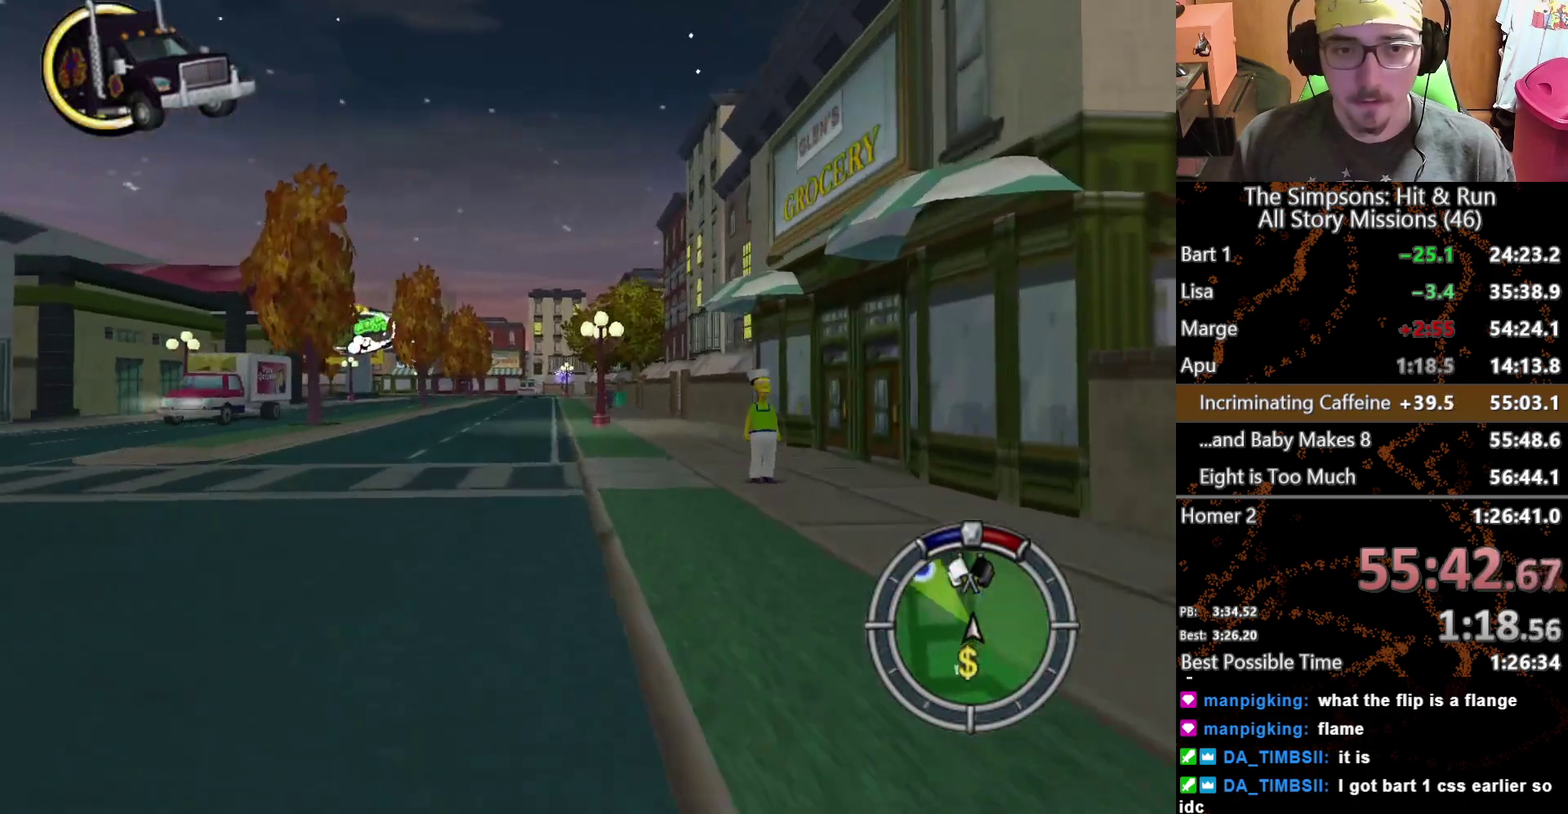
{"buttons": [], "left_stick": "left", "right_stick": "center", "events": [[50, "left_stick", "left"], [200, "left_stick", "center"], [333, "left_stick", "left"]]}
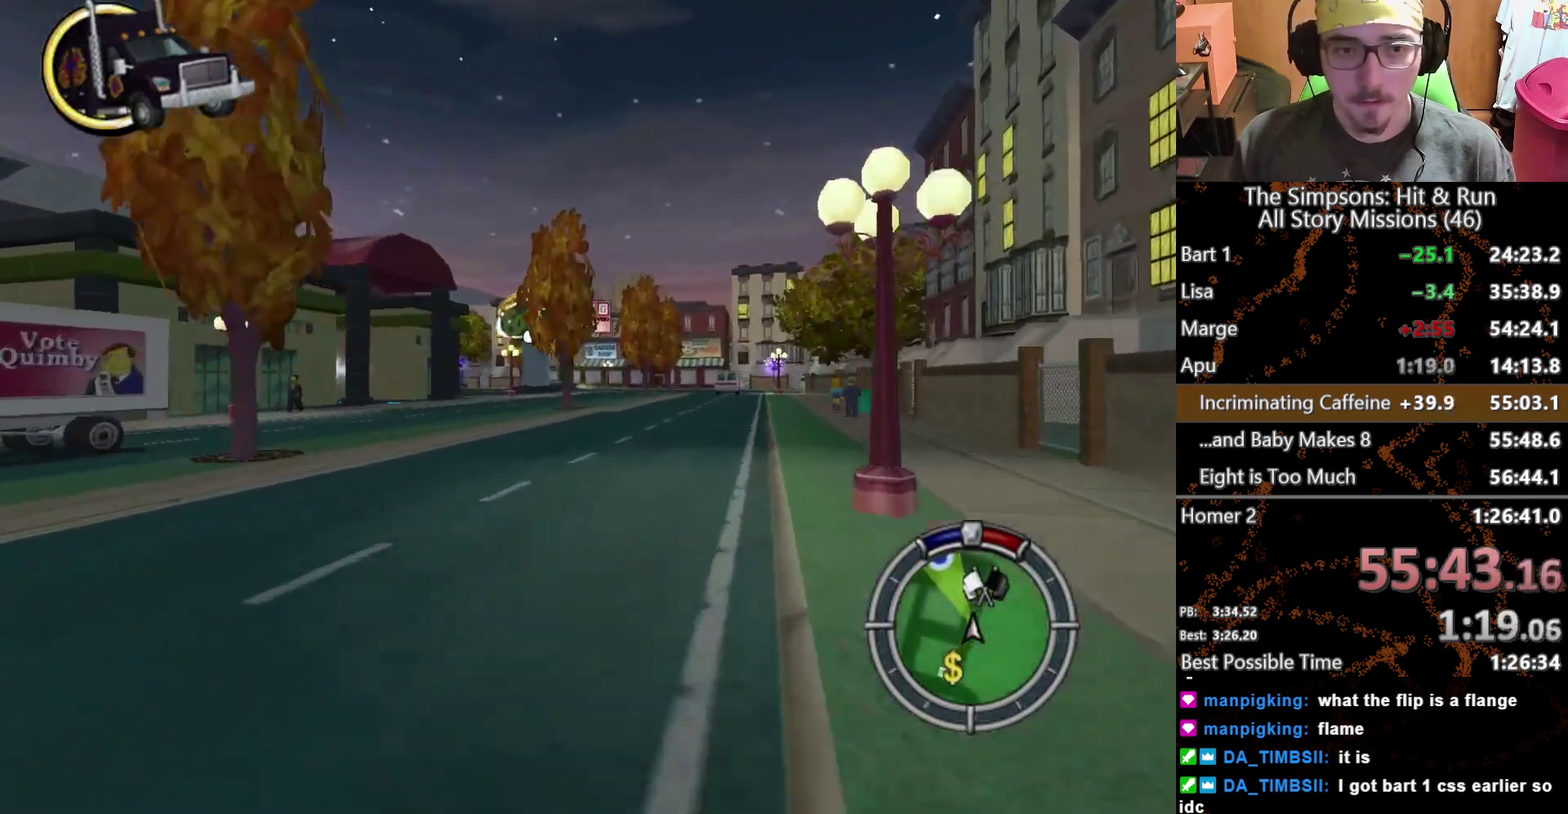
{"buttons": [], "left_stick": "left", "right_stick": "center", "events": [[100, "left_stick", "center"], [500, "left_stick", "left"]]}
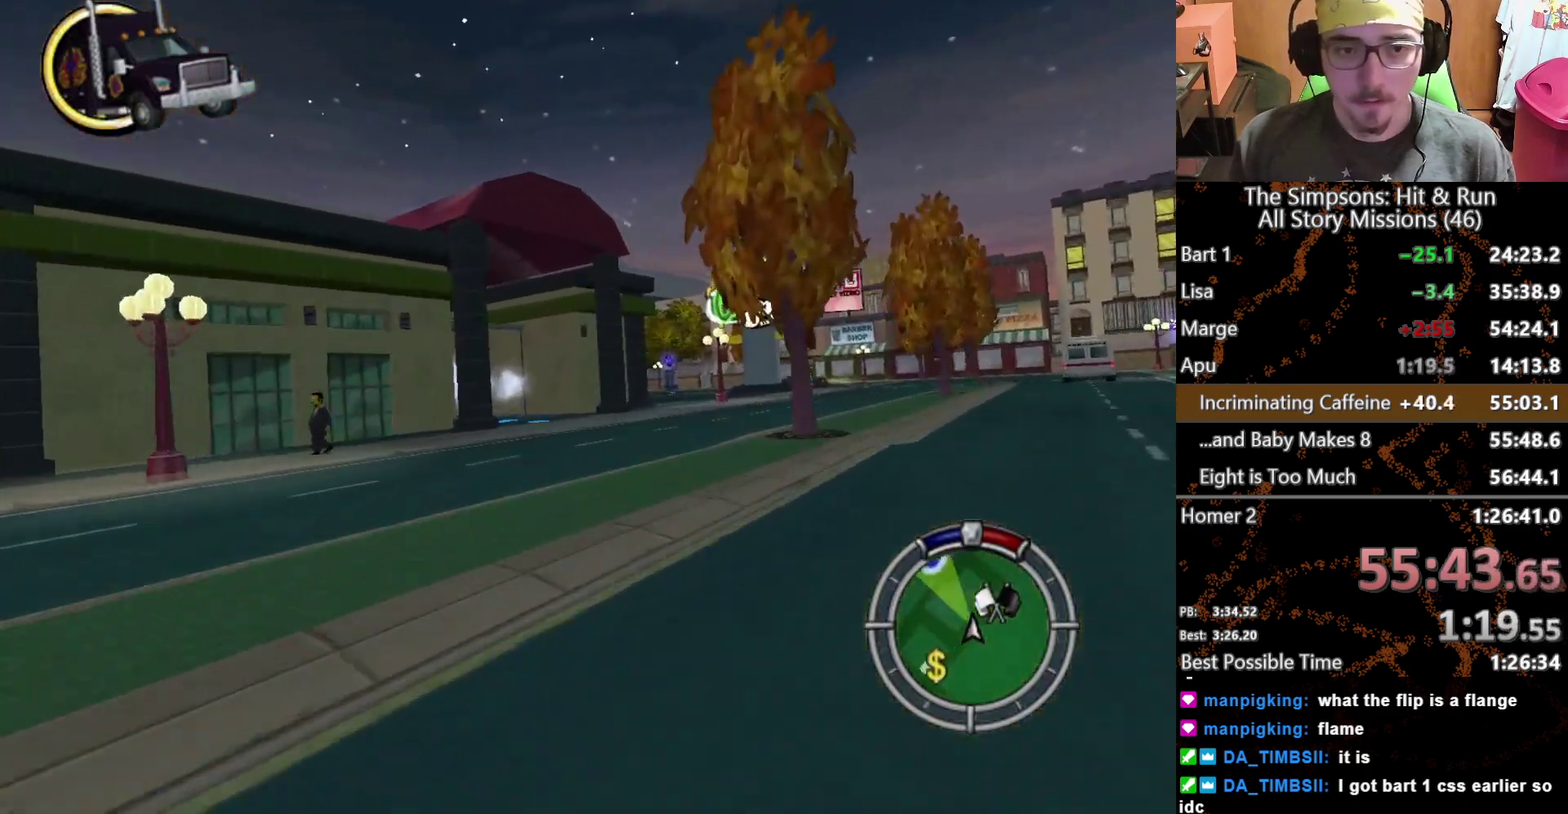
{"buttons": [], "left_stick": "left", "right_stick": "center", "events": [[167, "left_stick", "center"], [283, "left_stick", "left"]]}
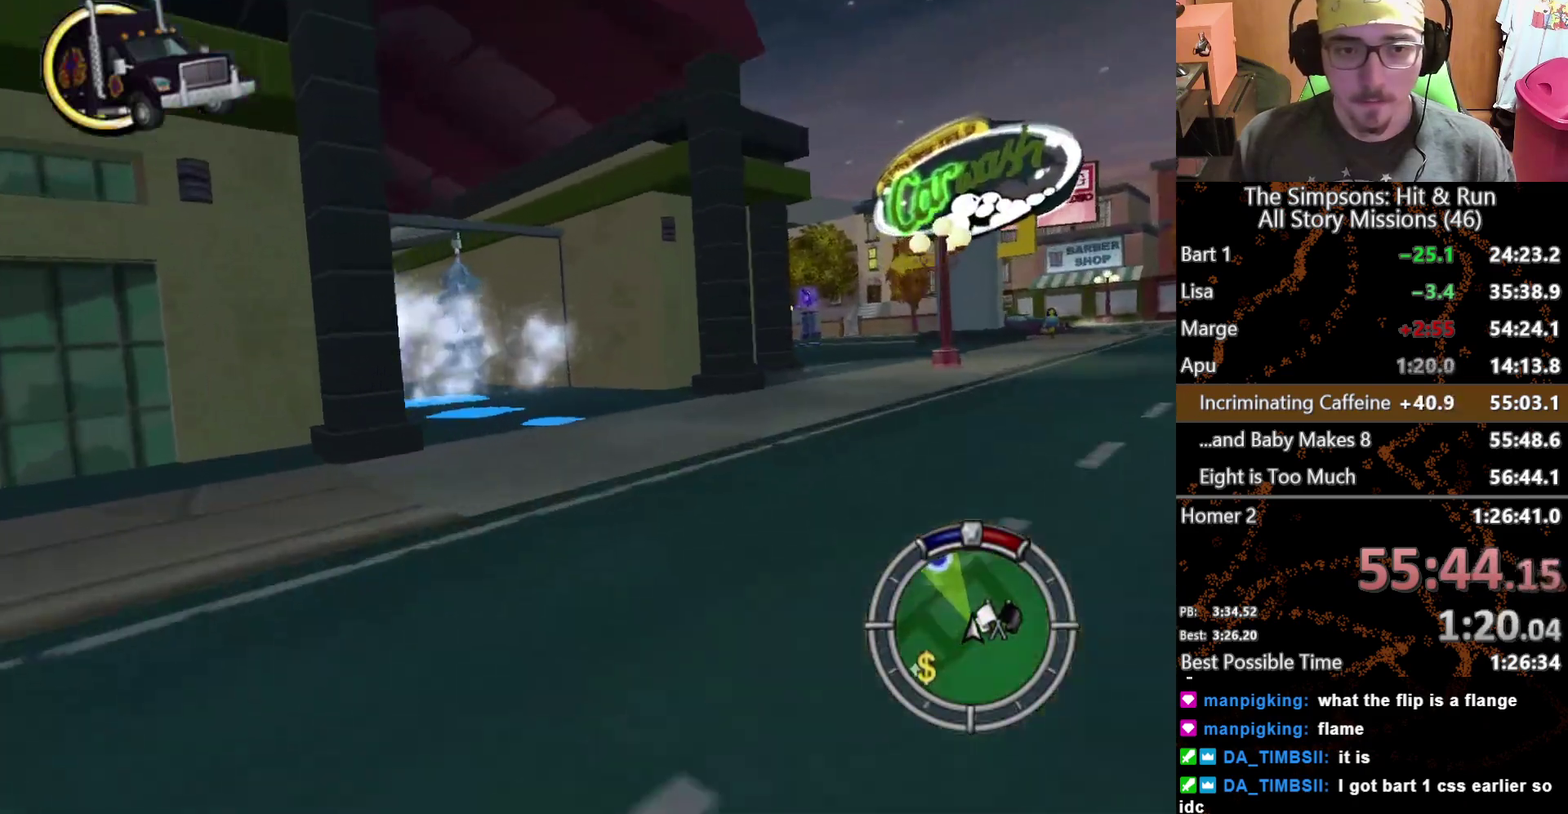
{"buttons": [], "left_stick": "center", "right_stick": "center", "events": [[400, "left_stick", "center"]]}
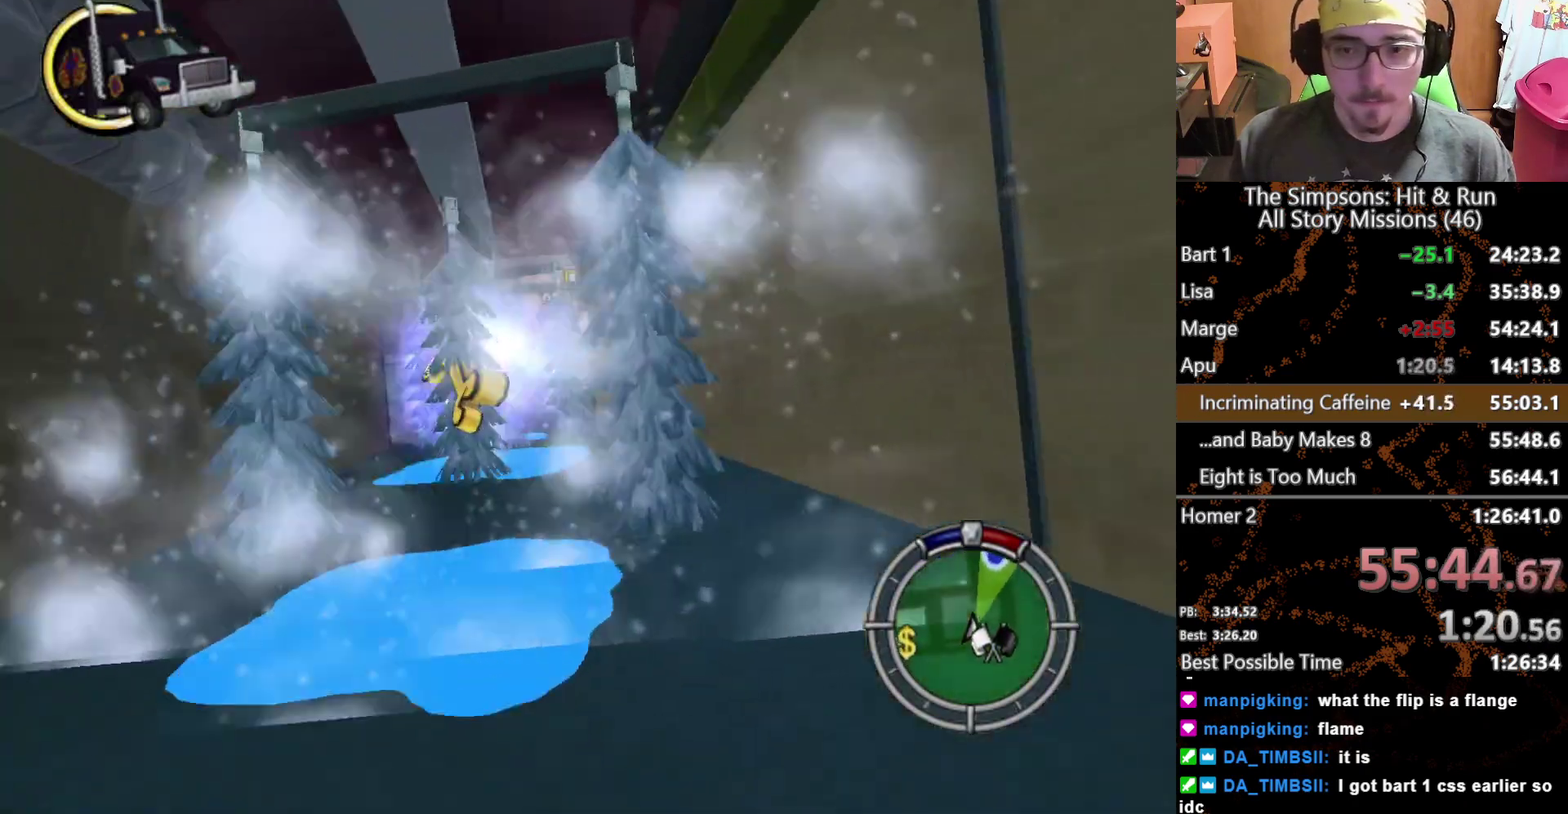
{"buttons": [], "left_stick": "center", "right_stick": "center", "events": []}
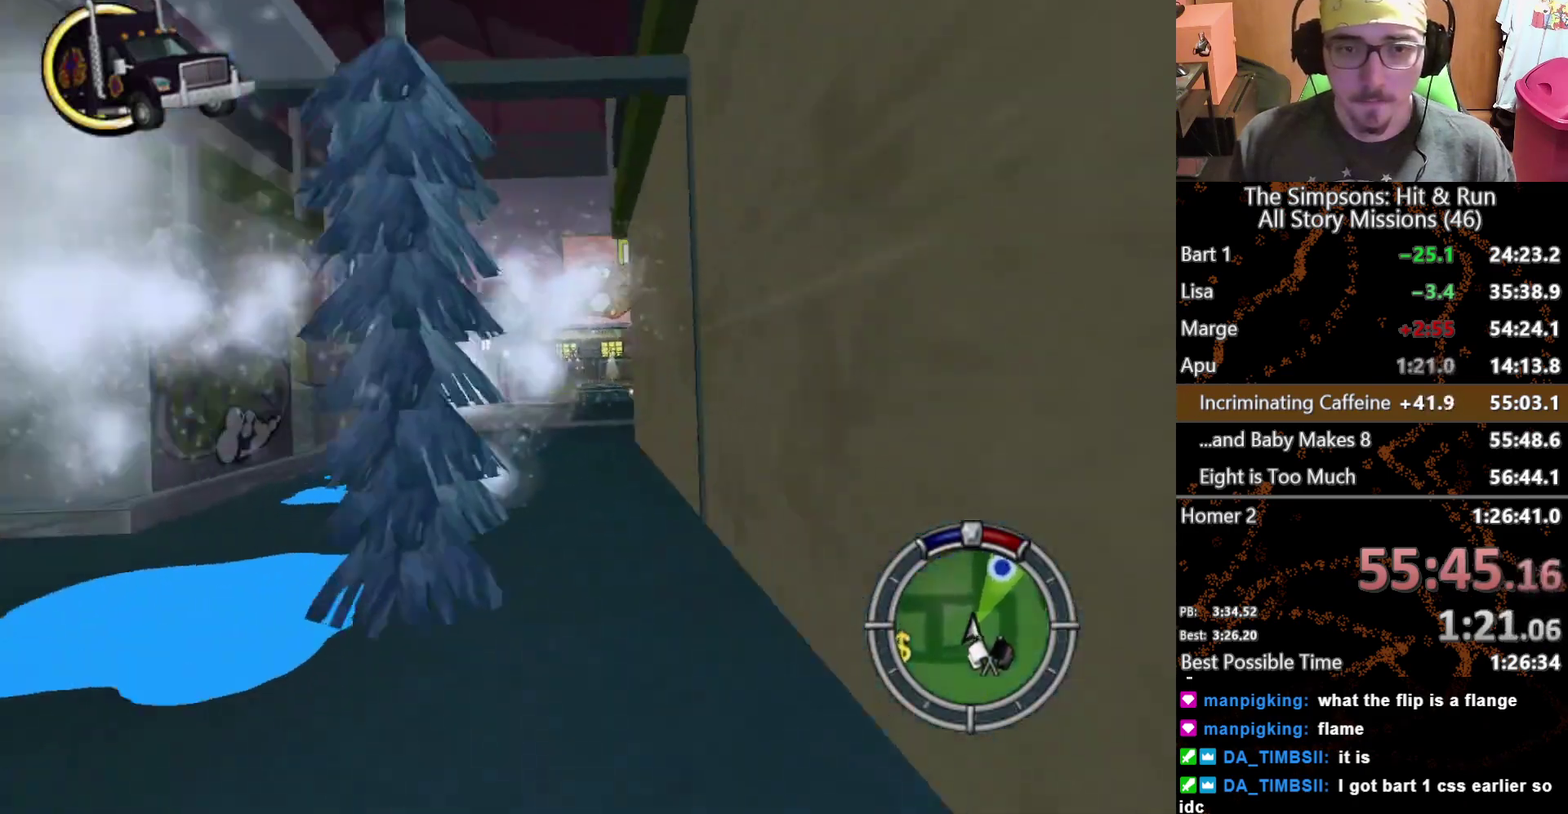
{"buttons": [], "left_stick": "center", "right_stick": "center", "events": []}
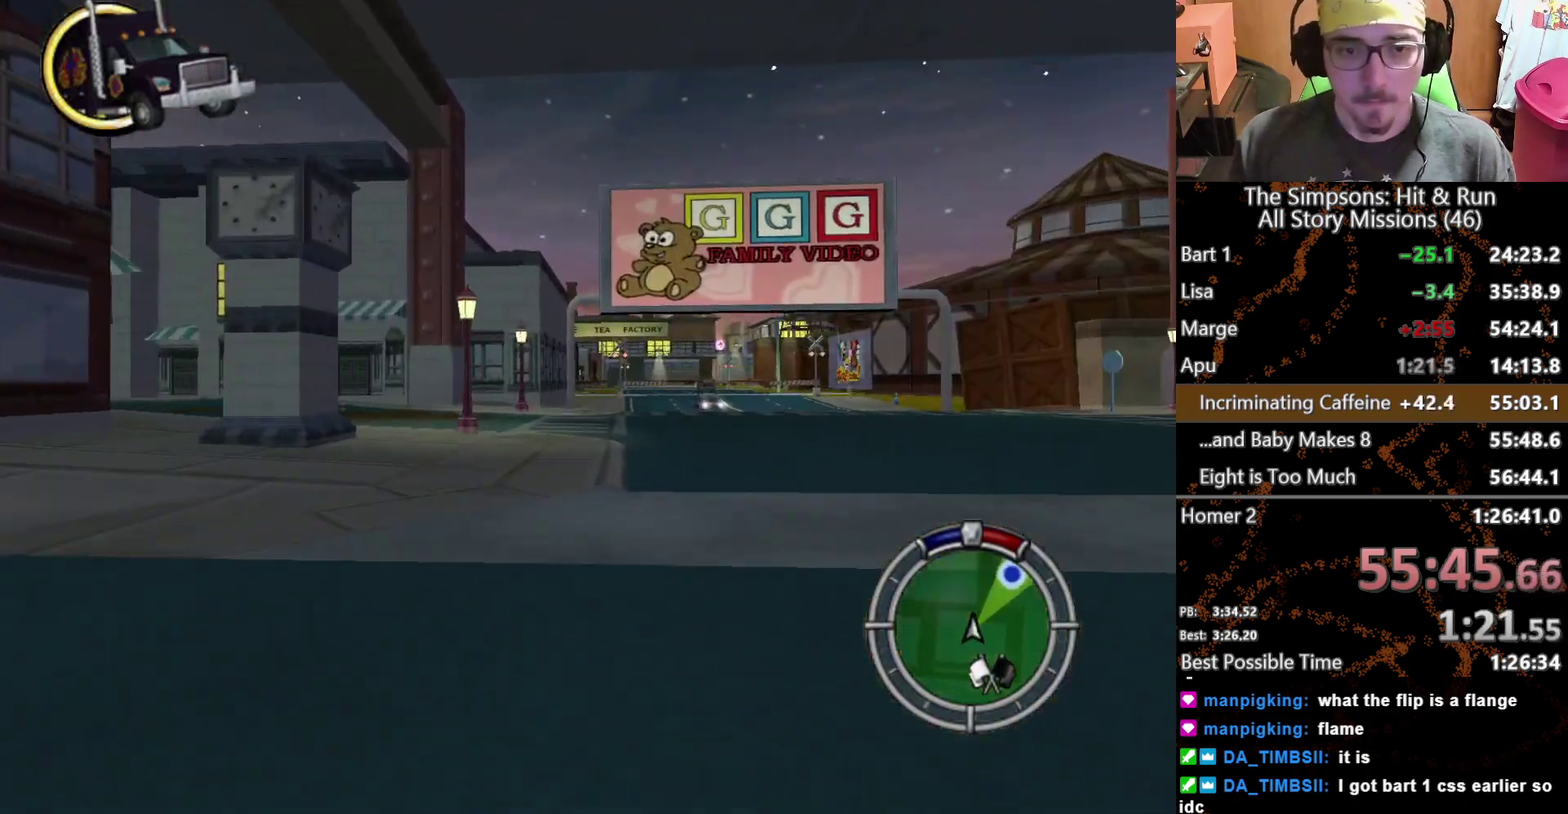
{"buttons": [], "left_stick": "right", "right_stick": "center", "events": [[317, "left_stick", "right"]]}
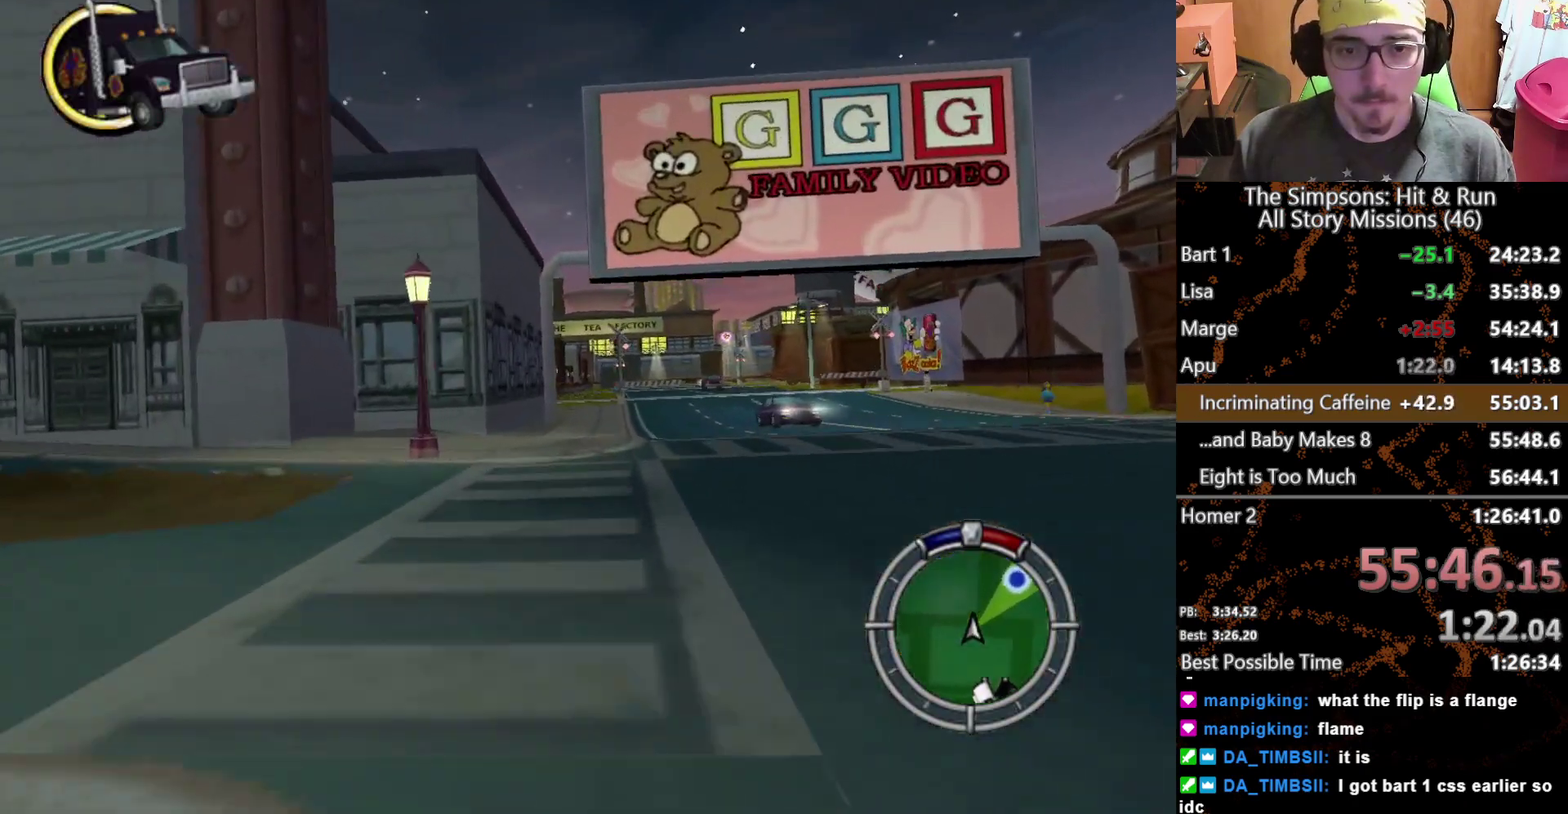
{"buttons": [], "left_stick": "right", "right_stick": "center", "events": []}
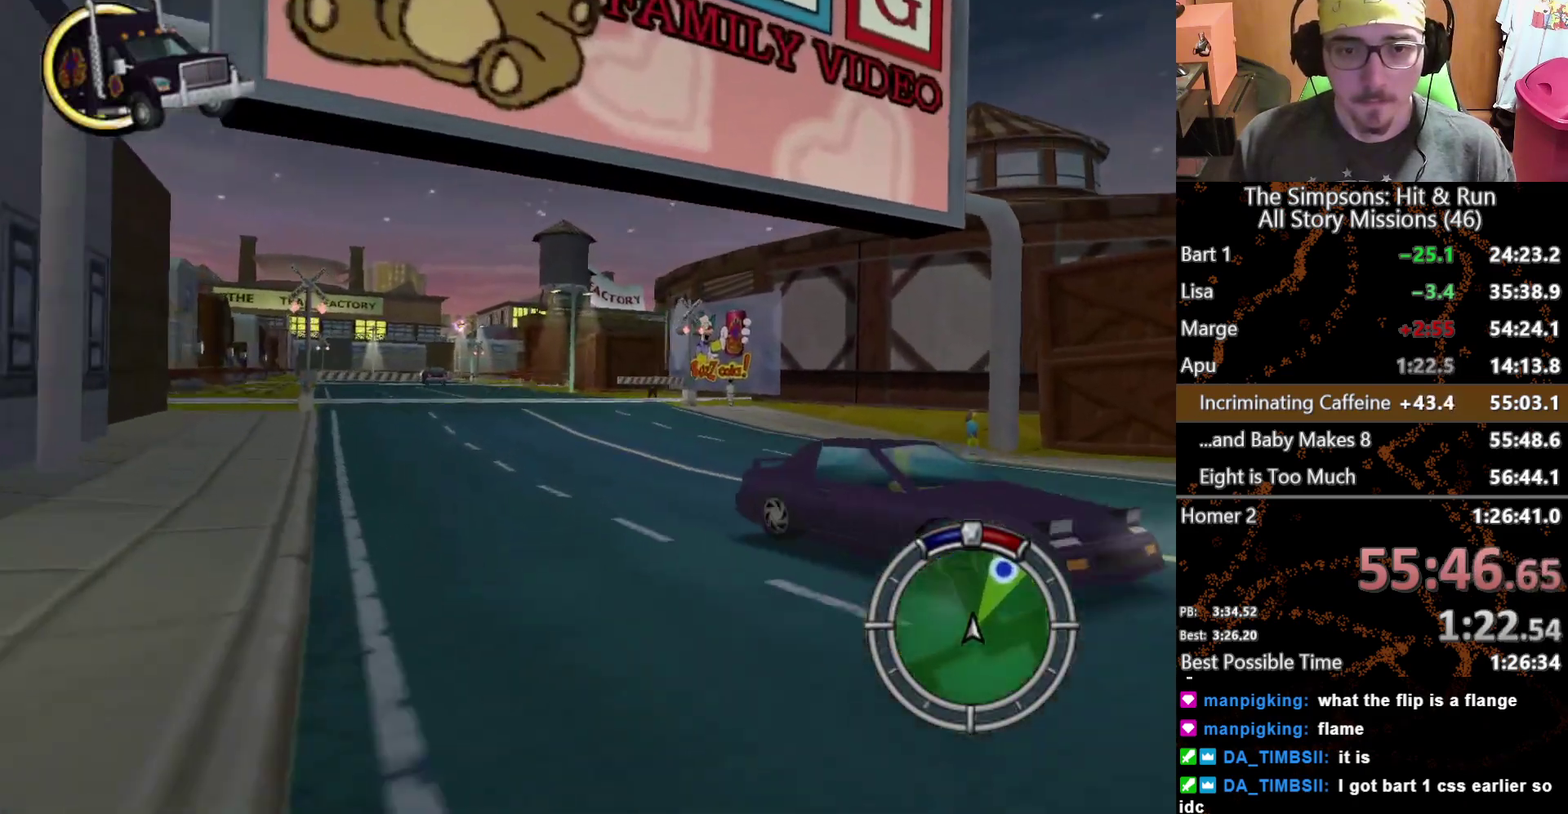
{"buttons": [], "left_stick": "center", "right_stick": "center", "events": [[17, "left_stick", "center"]]}